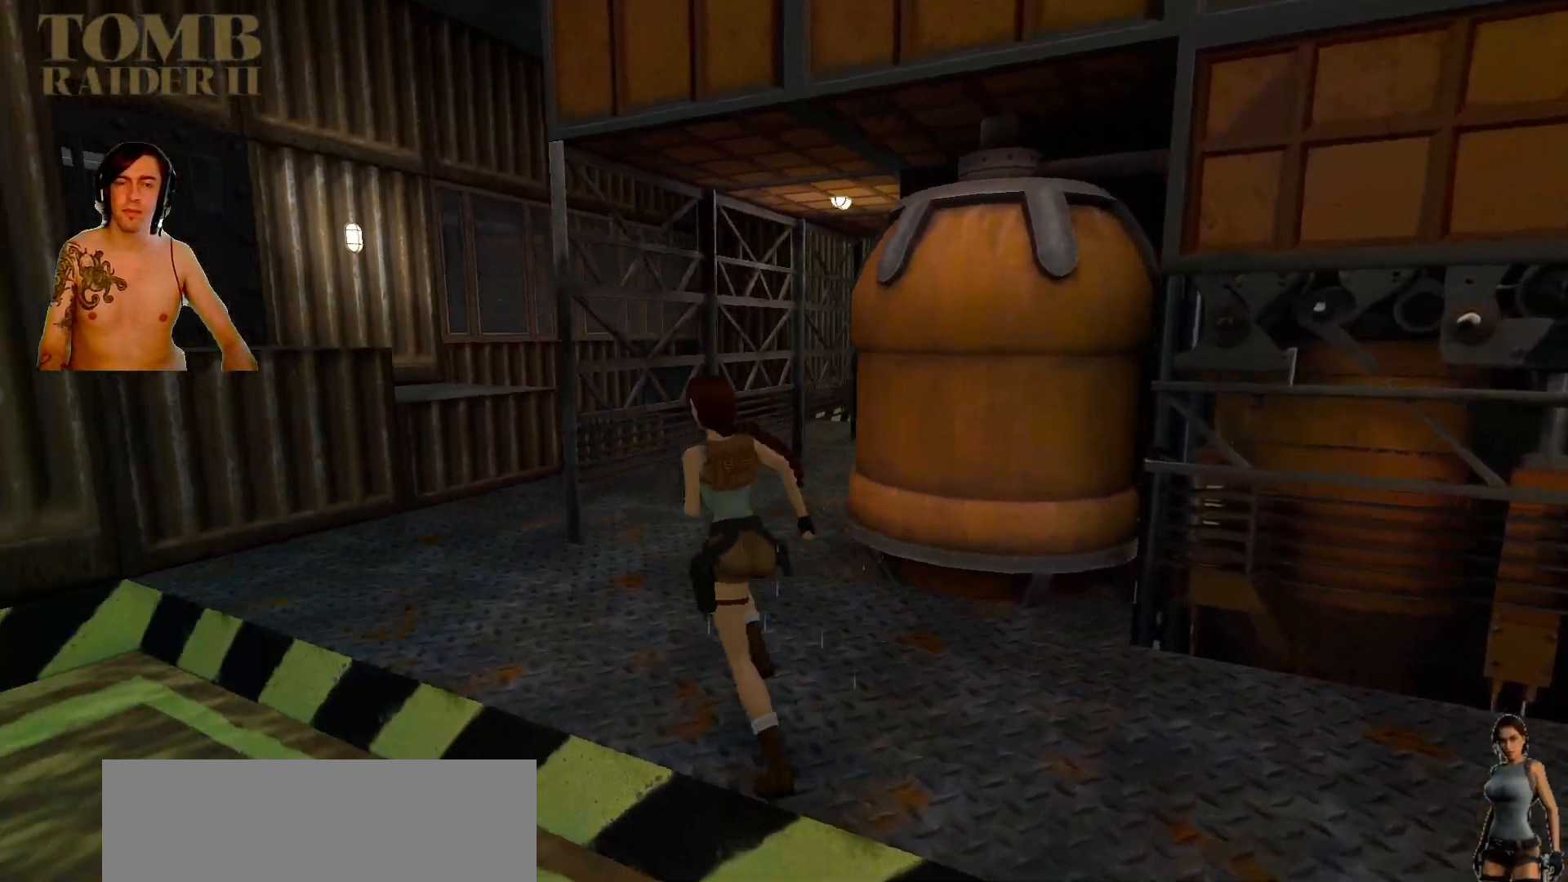
Gameplay with keyboard; each line is a JSON object with the keys held at the frame after it. "events" lists presses ("down") and releases ("up") of ".", "/", "0", "1", "2", "3", "4", "5", "6", "7", "8", "9", "a", "alt_l", "alt_r", "b", "backslash", "backspace", "c", "caps_lock", "comma", "ctrl_l", "ctrl_r", "d", "down", "e", "equals", "f", "g", "h", "i", "j", "k", "l", "lbracket", "left", "m", "minus", "n", "o", "p", "q", "quote", "r", "rbracket", "return", "right", "s", "semicolon", "shift_l", "shift_r", "space", "super", "t", "tab", "tilde", "u", "up", "v", "w", "x", "y" and "z" between this image and that frame as [ms after this image, input, new state], when the widget could be followed in between. No other keys are recorded. Mouse input is not recorded. Not read: other_keys.
{"keys": ["up"], "events": [[150, "left", "up"]]}
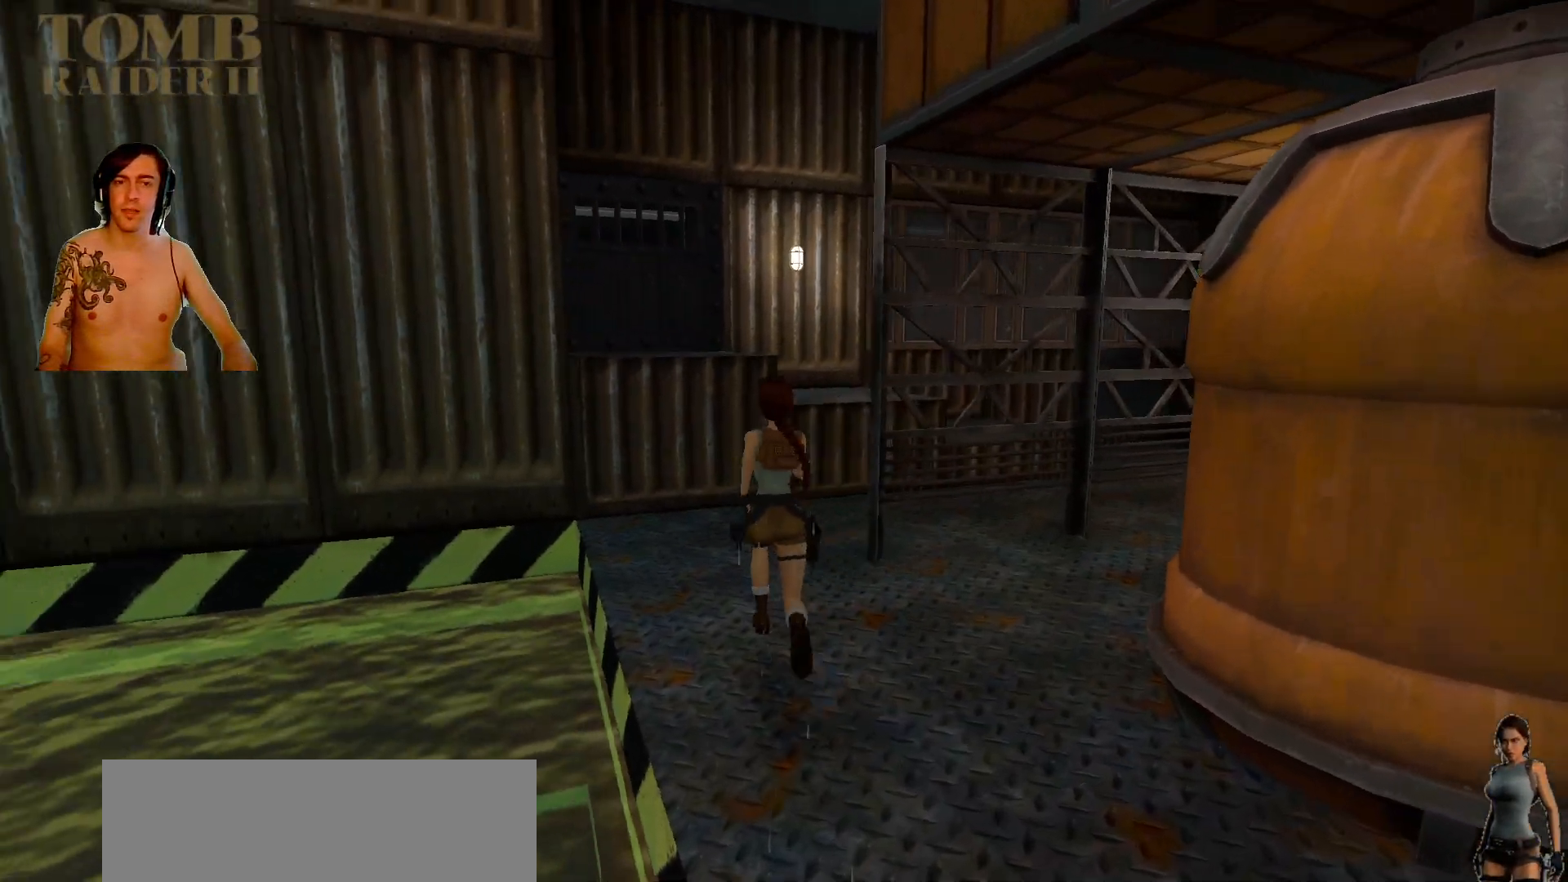
{"keys": ["right", "up"], "events": [[300, "right", "down"]]}
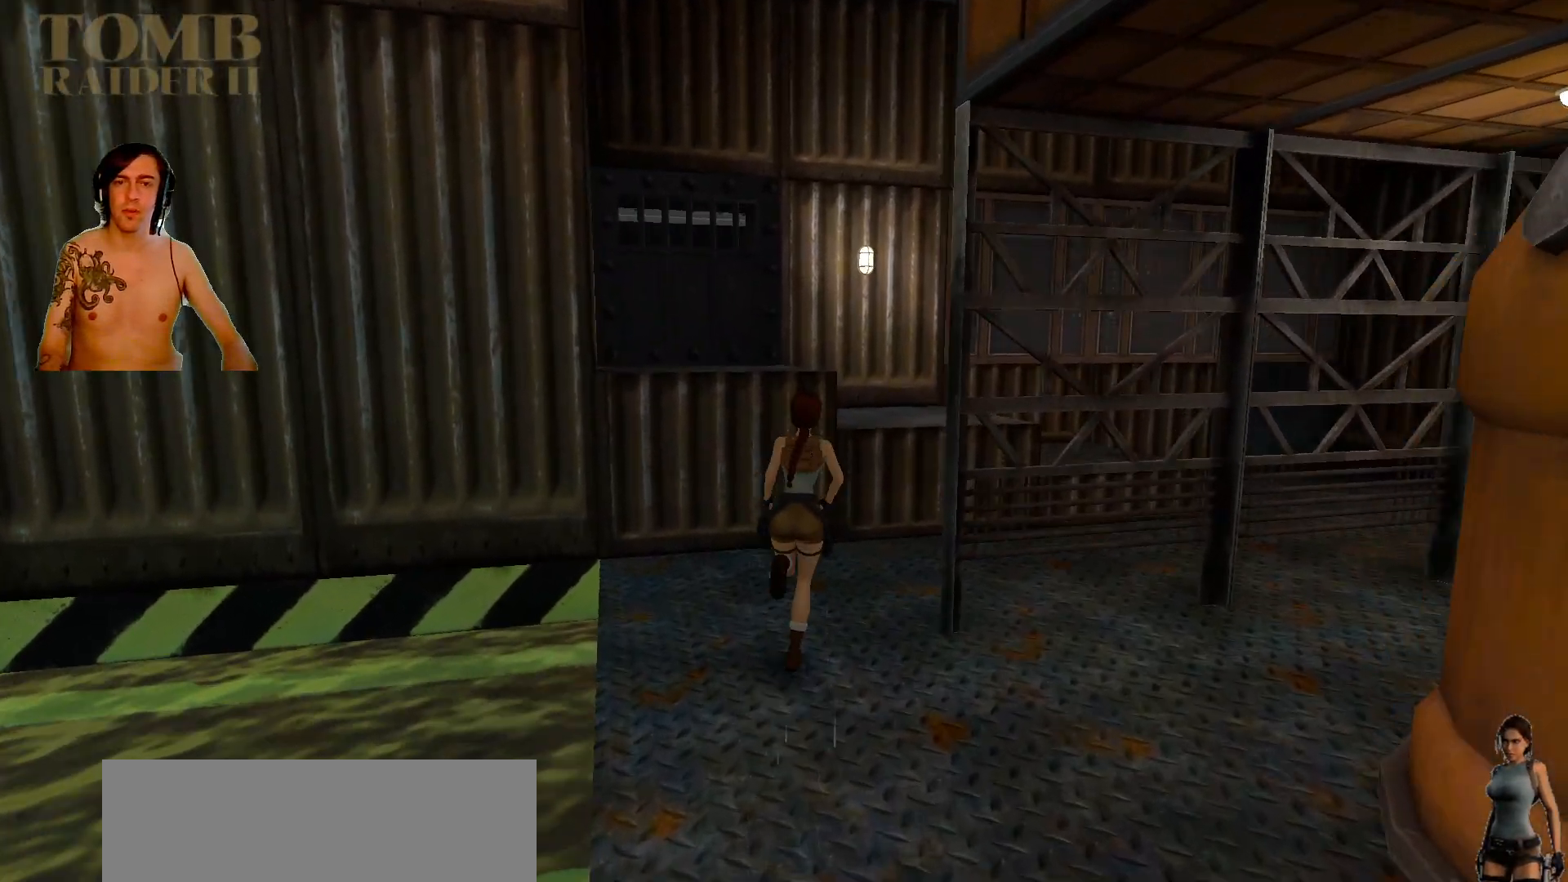
{"keys": ["up"], "events": [[467, "right", "up"]]}
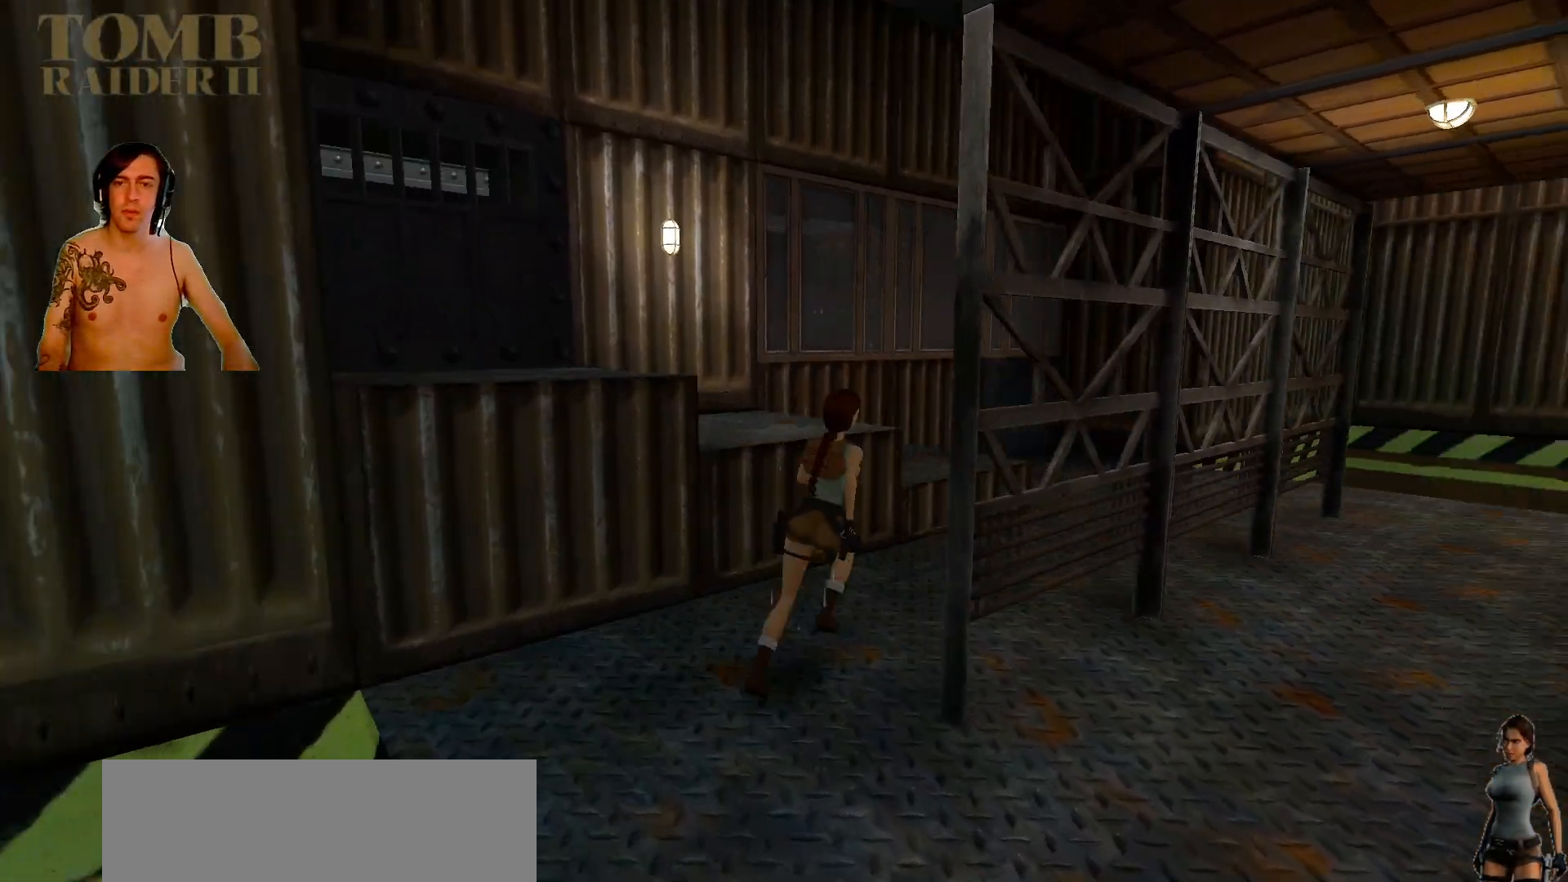
{"keys": ["right", "up"], "events": [[417, "right", "down"]]}
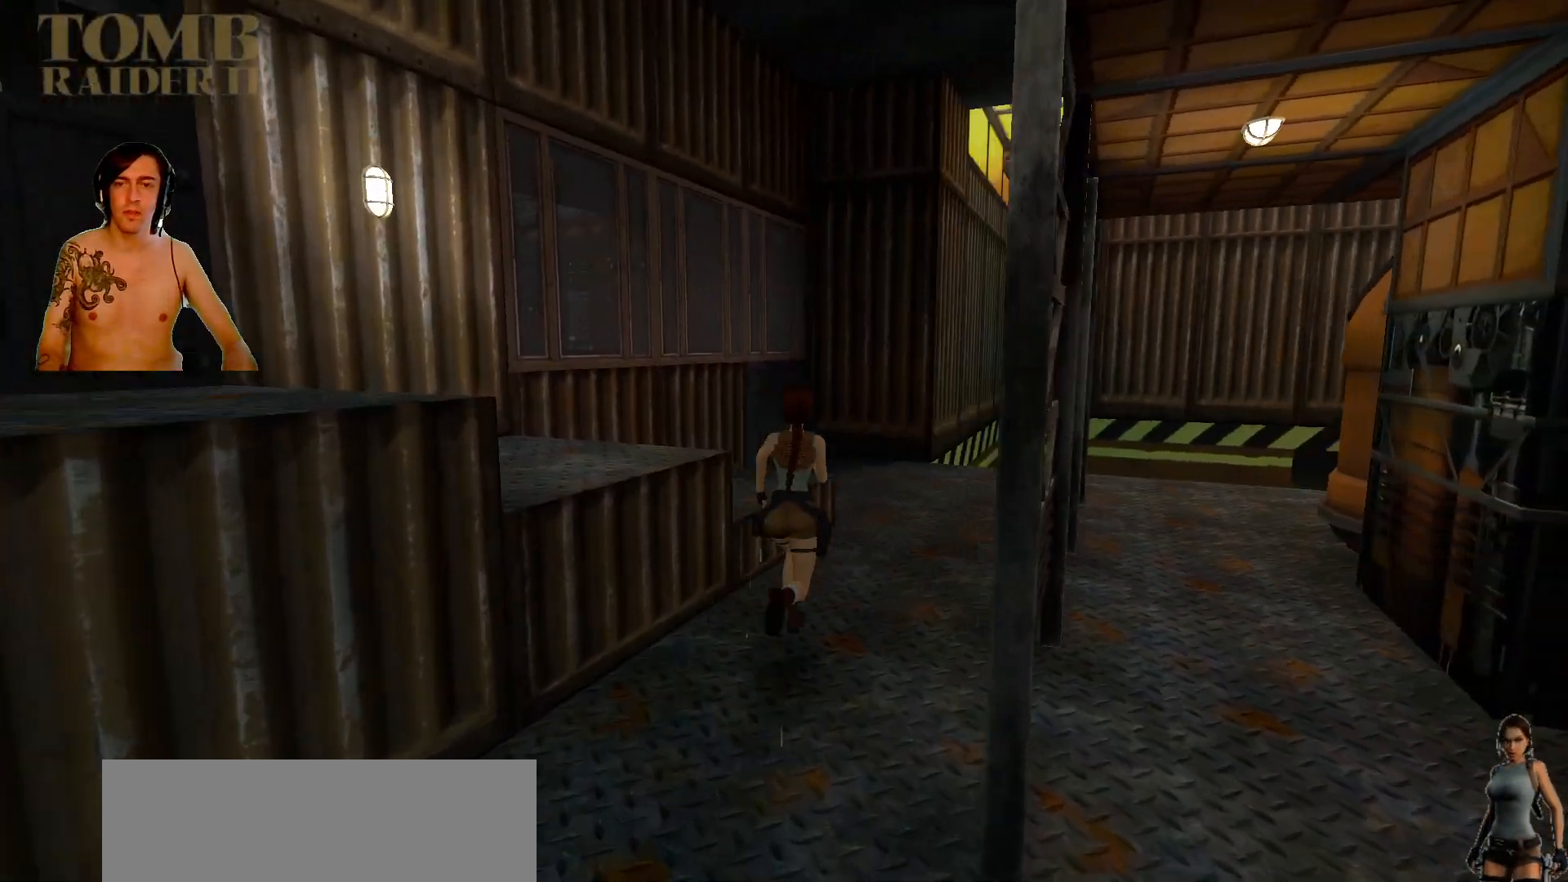
{"keys": ["right", "up"], "events": [[150, "right", "up"], [350, "right", "down"]]}
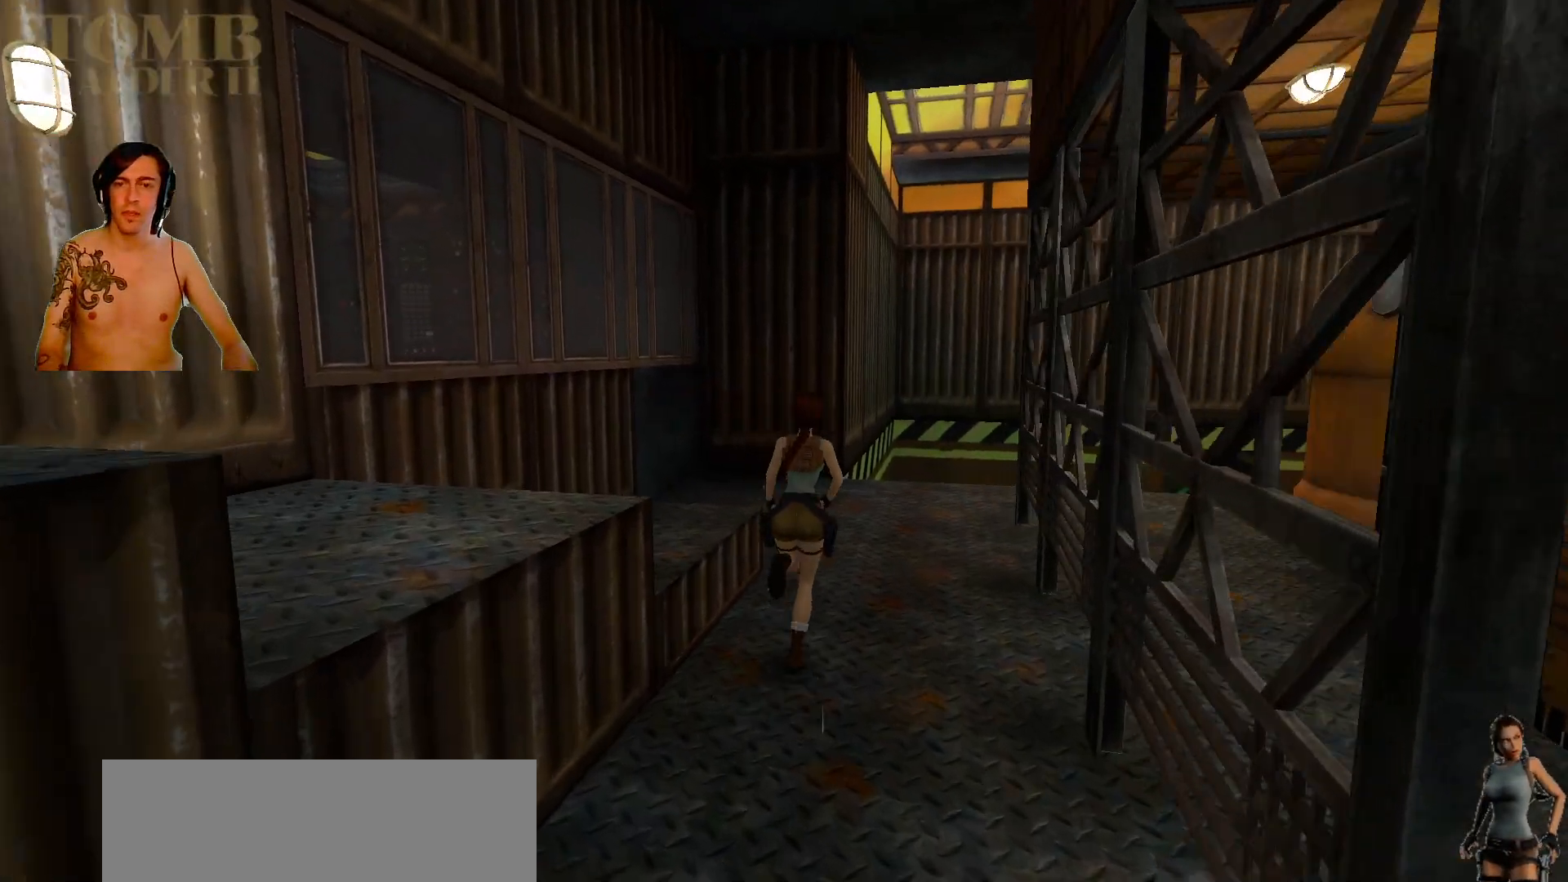
{"keys": ["up"], "events": [[50, "right", "up"], [250, "right", "down"], [450, "right", "up"]]}
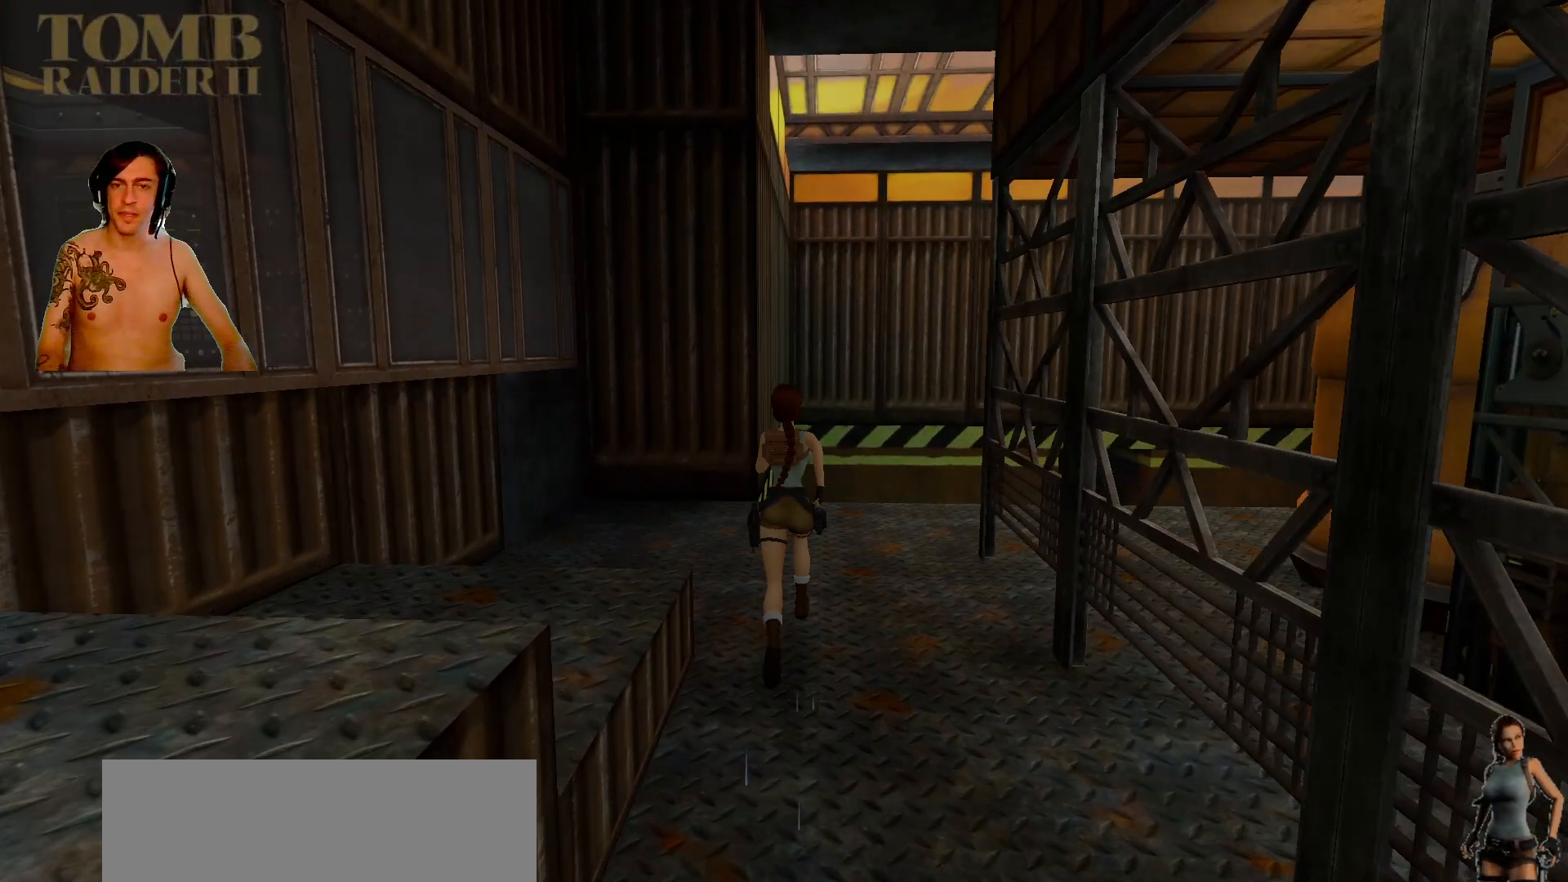
{"keys": ["right", "up"], "events": [[150, "right", "down"]]}
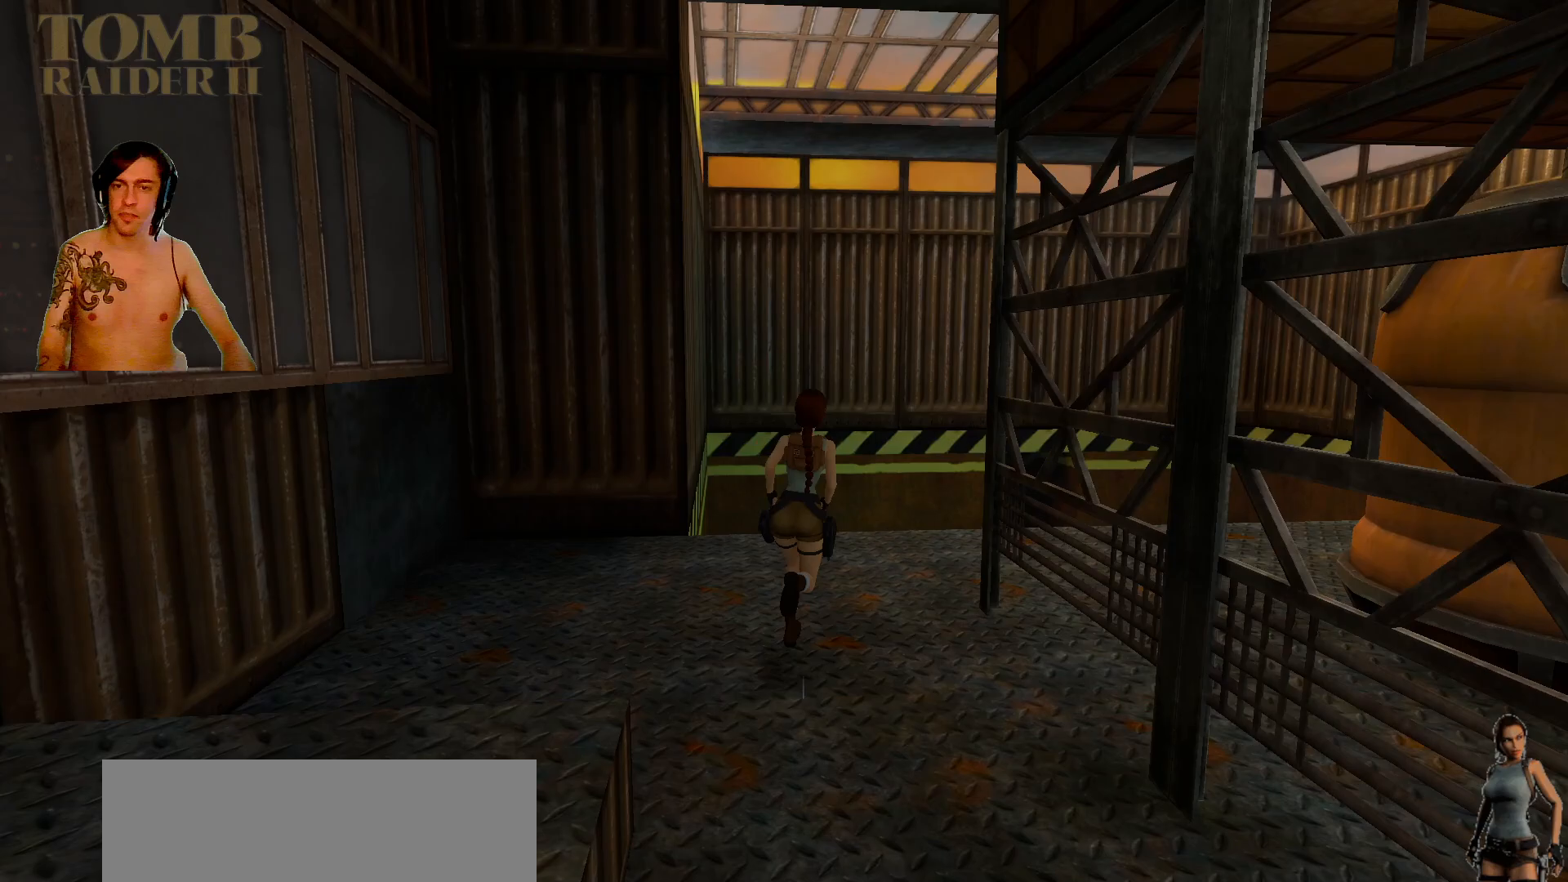
{"keys": [], "events": [[184, "right", "up"], [184, "up", "up"]]}
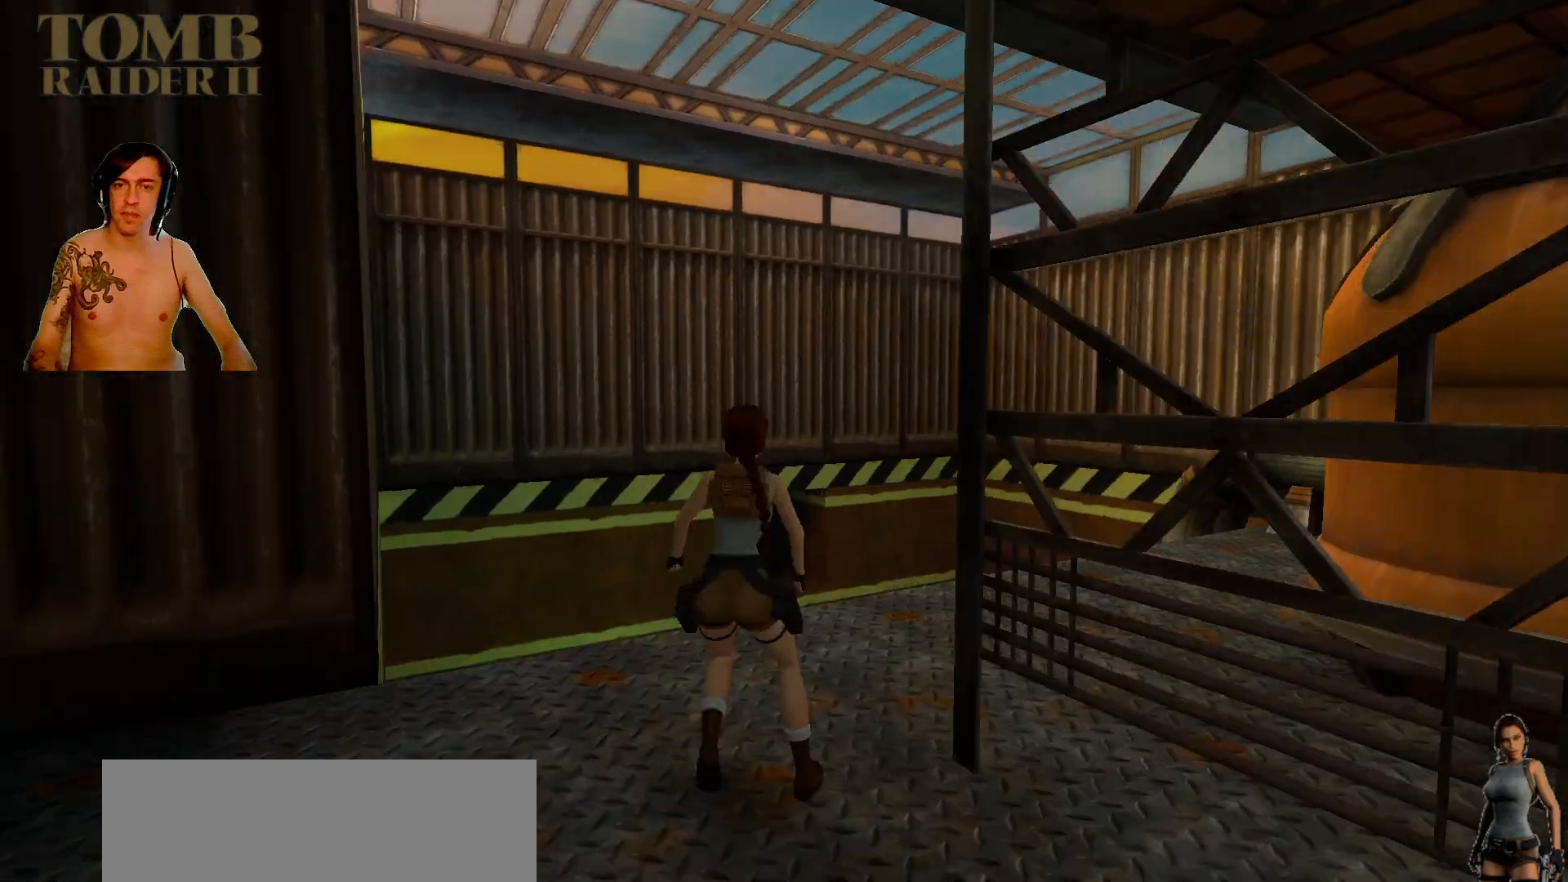
{"keys": ["up"], "events": [[350, "up", "down"]]}
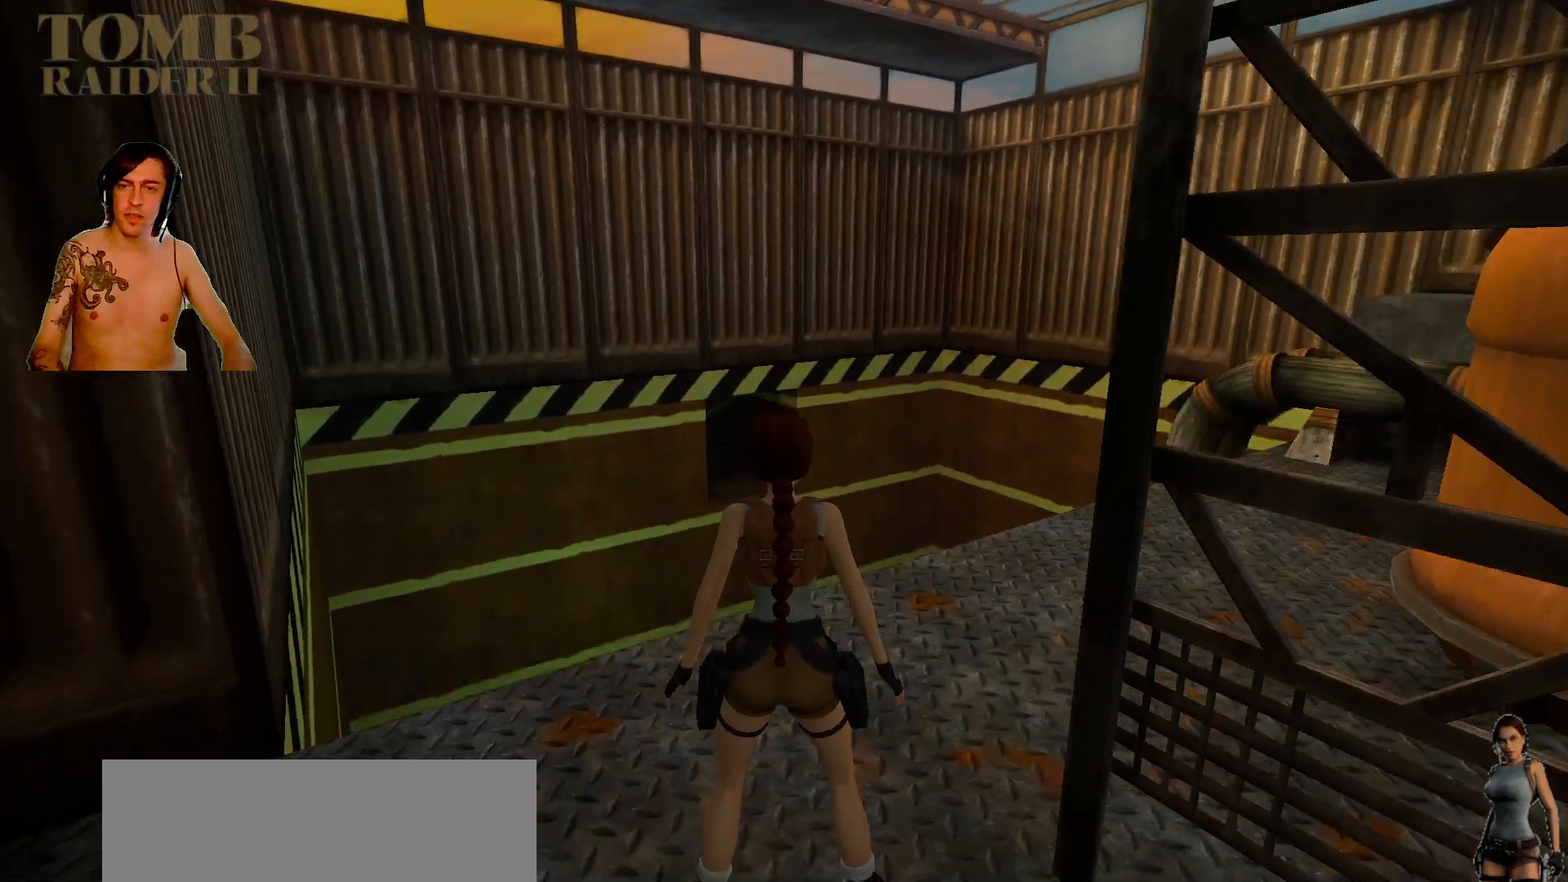
{"keys": [], "events": [[184, "up", "up"]]}
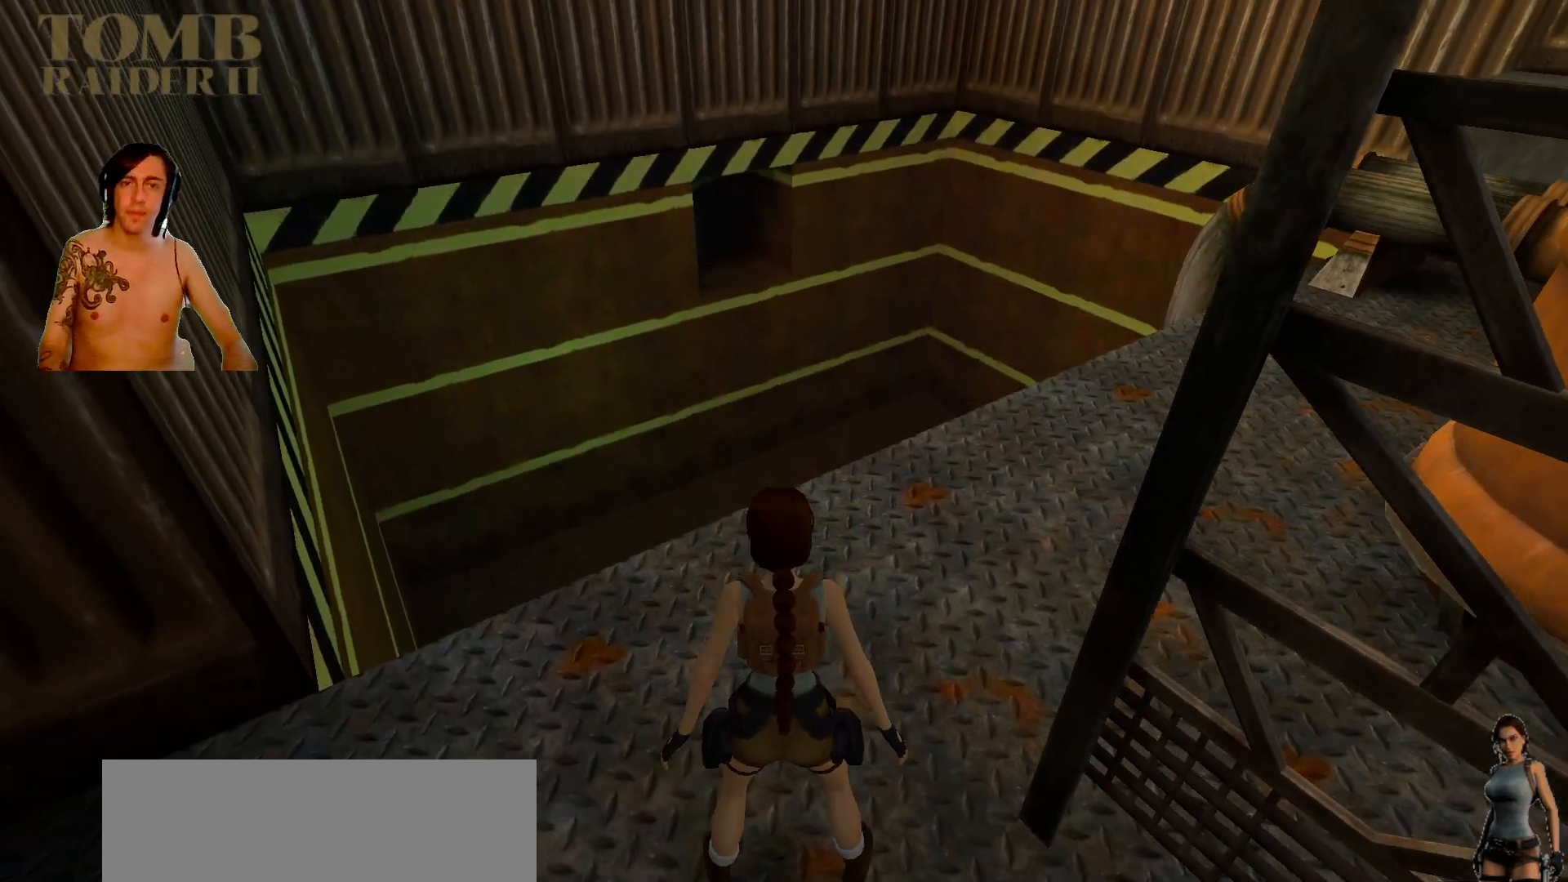
{"keys": [], "events": []}
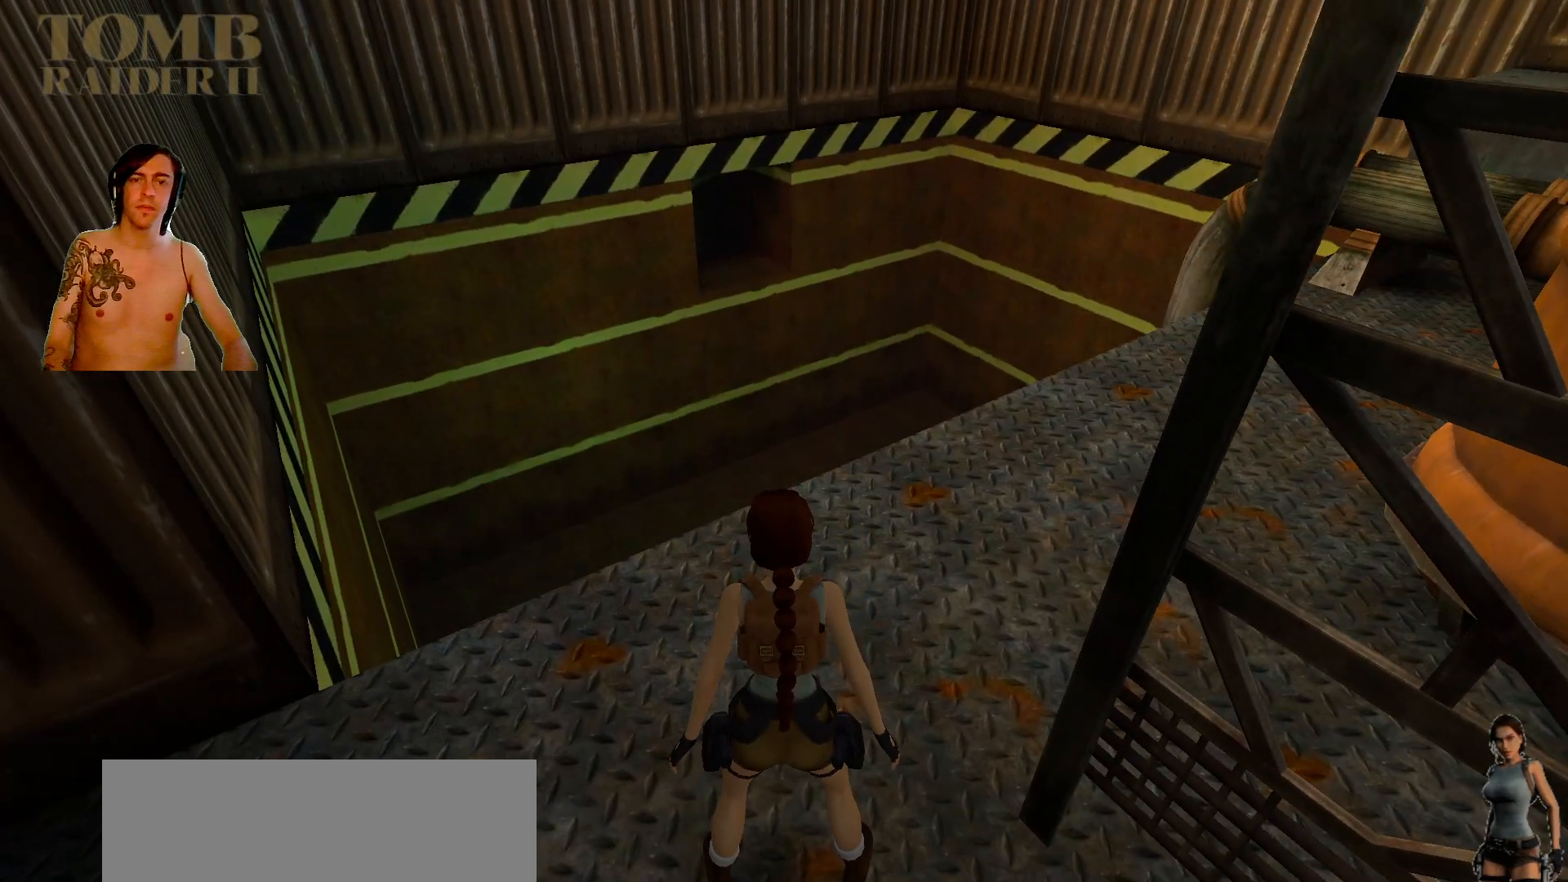
{"keys": ["right"], "events": [[184, "right", "down"]]}
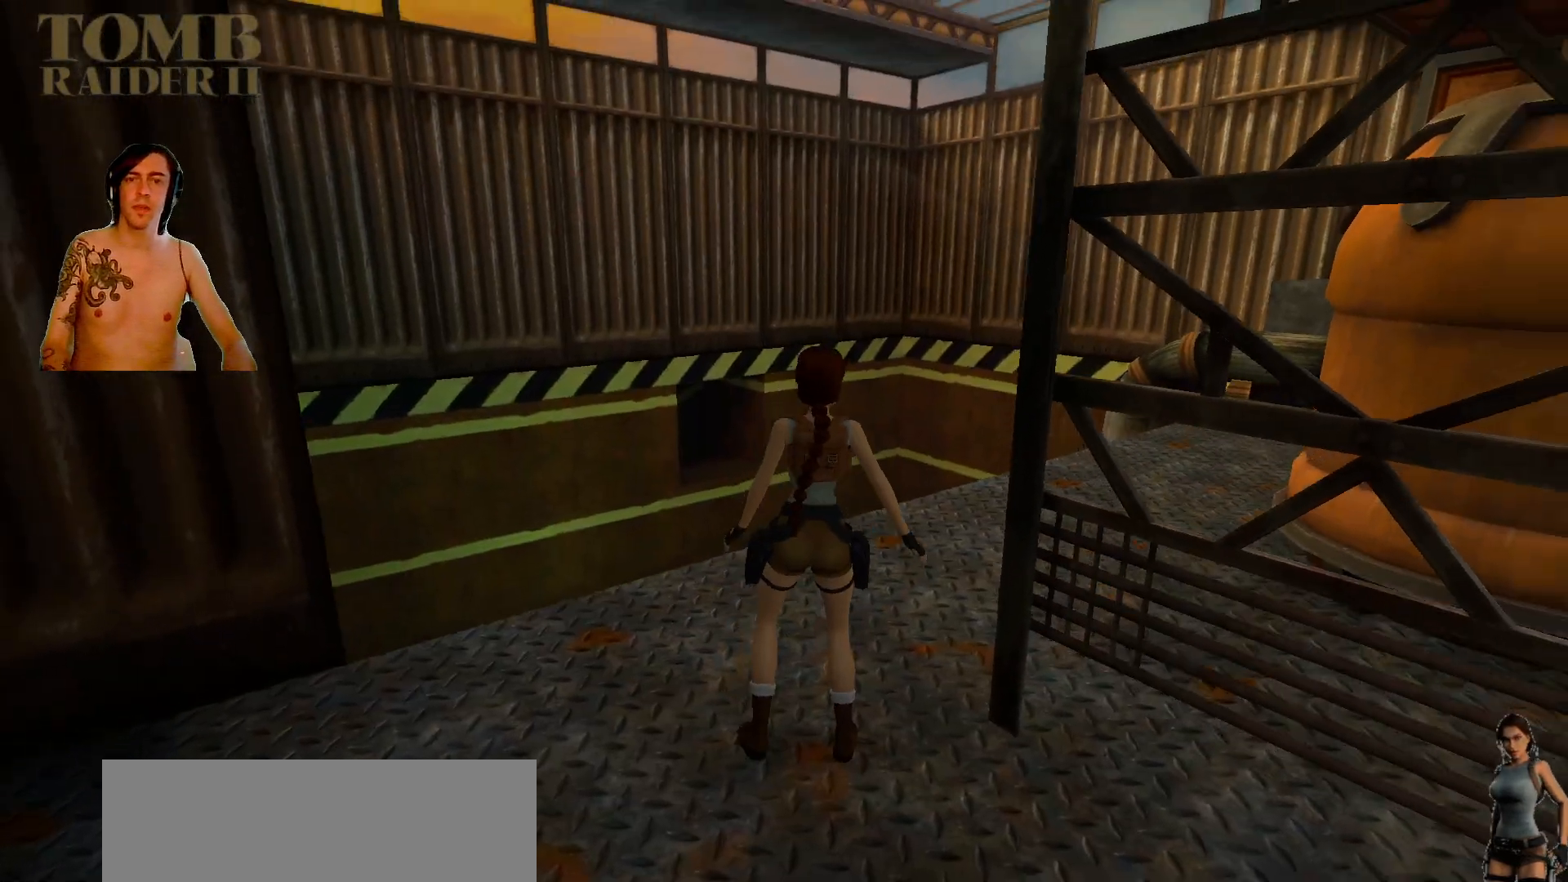
{"keys": ["right"], "events": []}
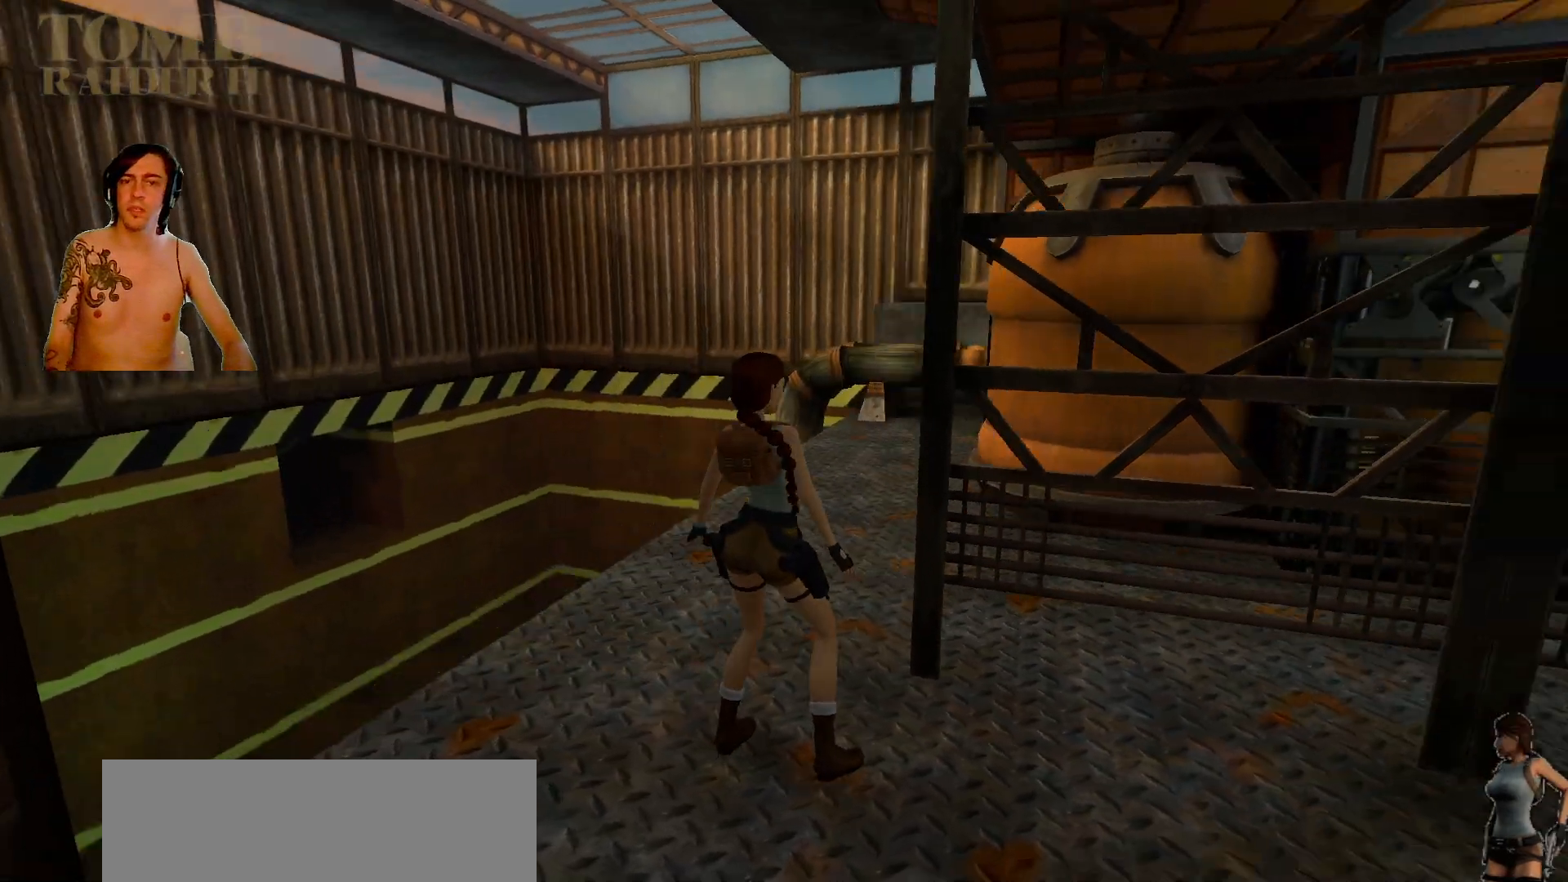
{"keys": [], "events": [[417, "right", "up"]]}
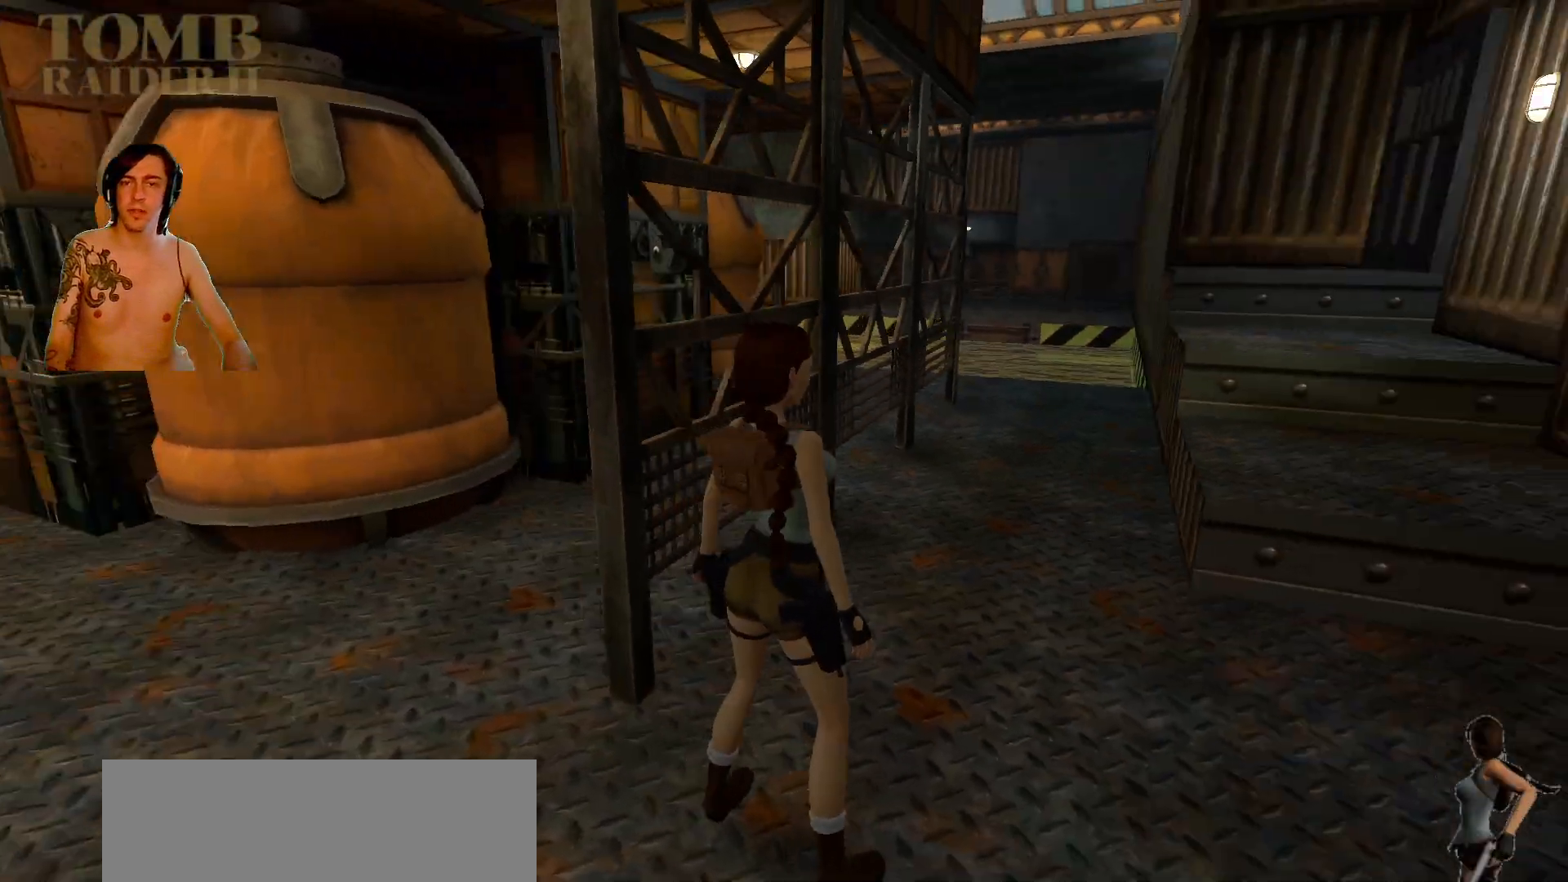
{"keys": ["left", "up"], "events": [[17, "up", "down"], [300, "left", "down"]]}
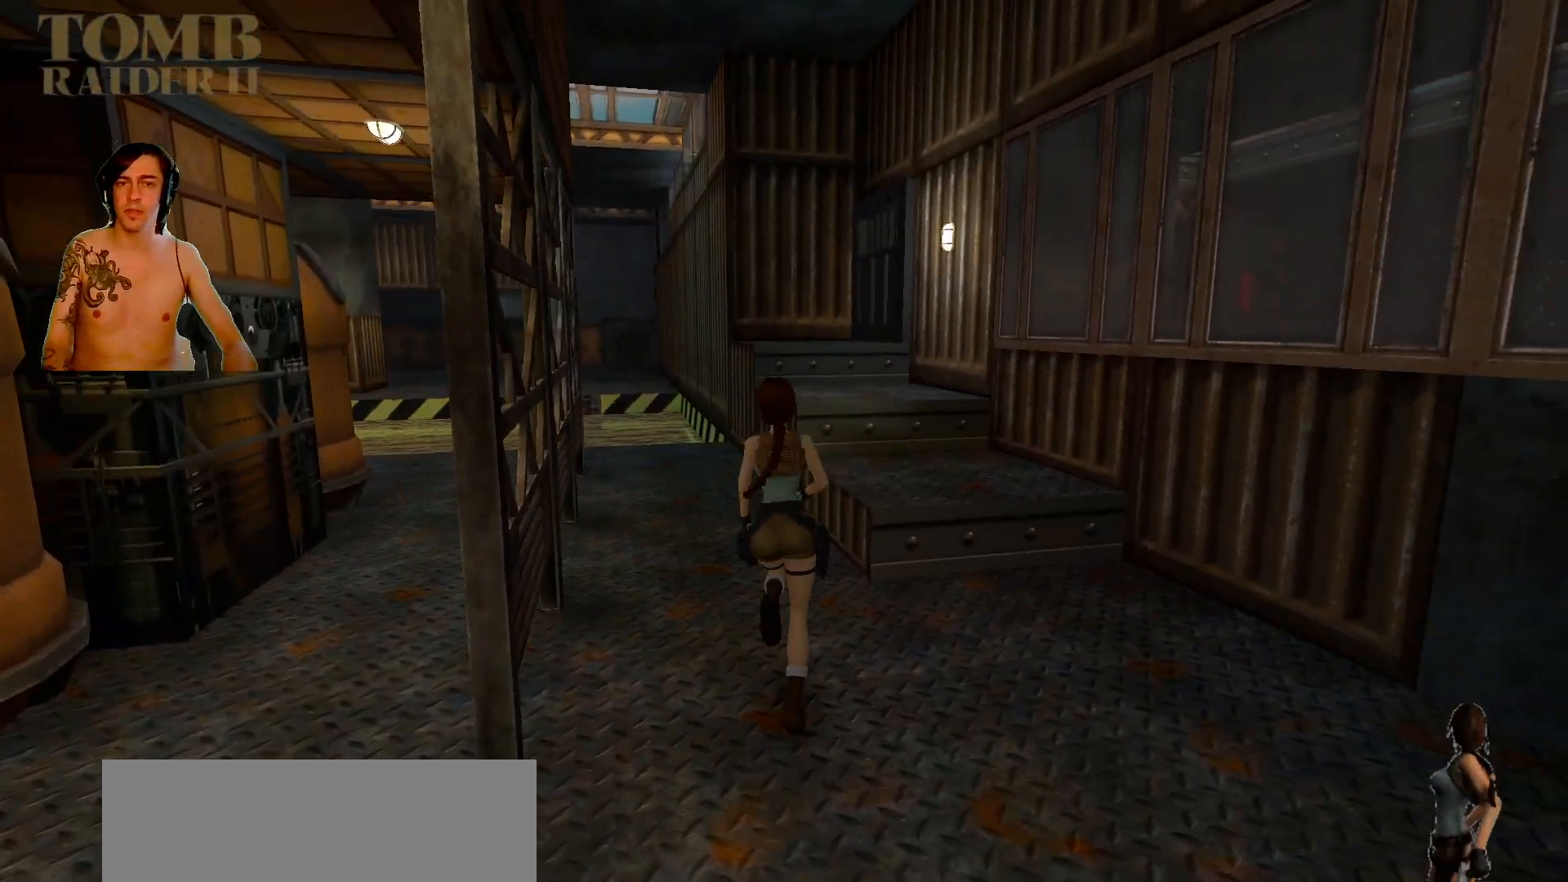
{"keys": ["up"], "events": [[167, "left", "up"]]}
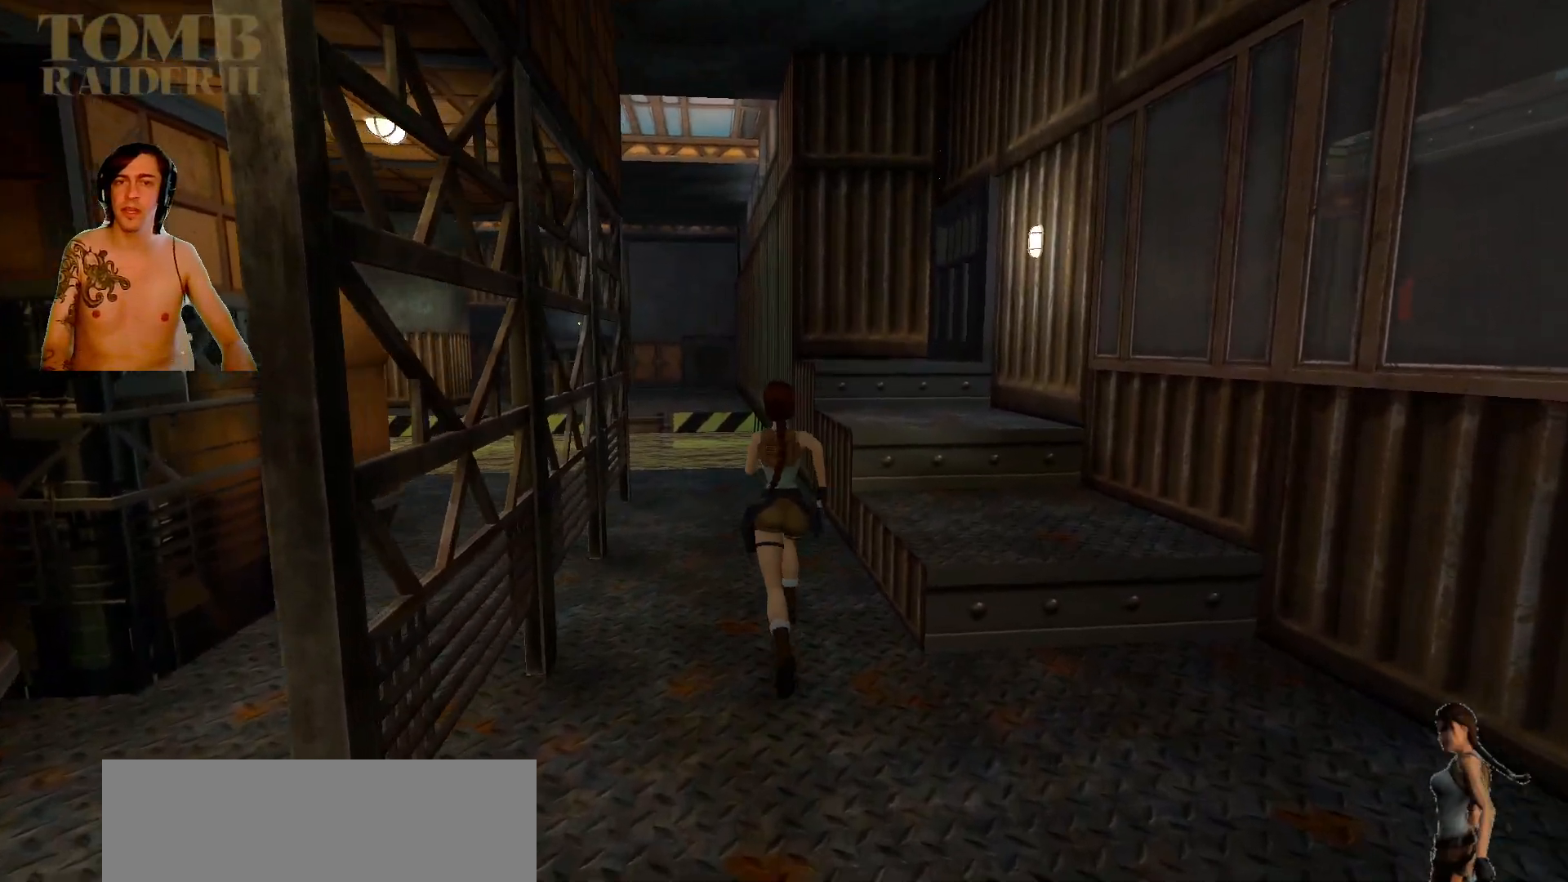
{"keys": ["up"], "events": [[100, "left", "down"], [334, "left", "up"]]}
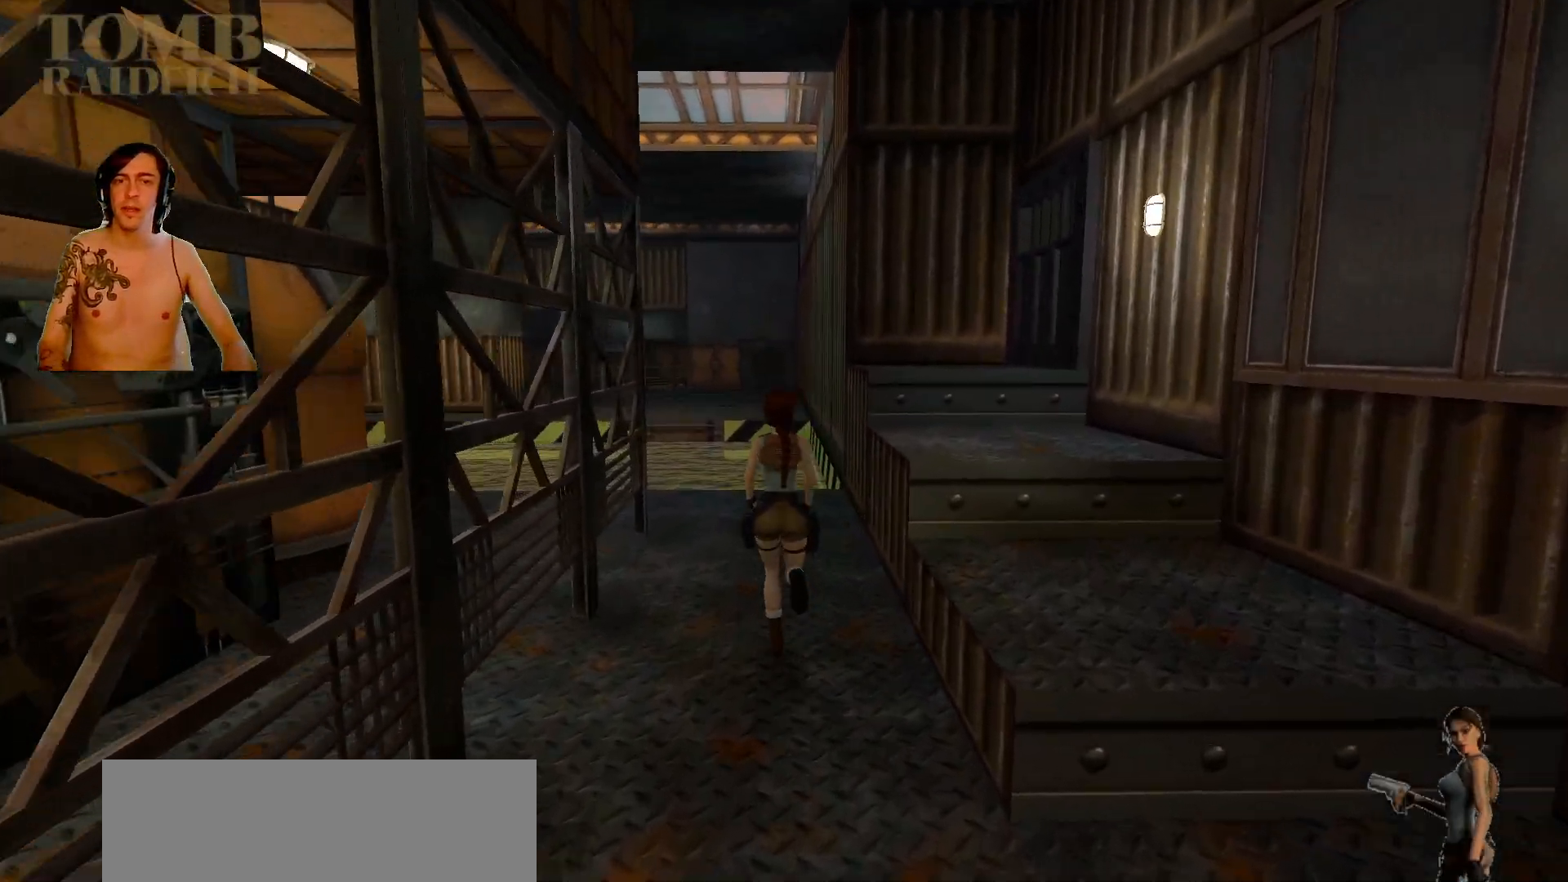
{"keys": ["left", "up"], "events": [[50, "left", "down"], [184, "left", "up"], [384, "left", "down"]]}
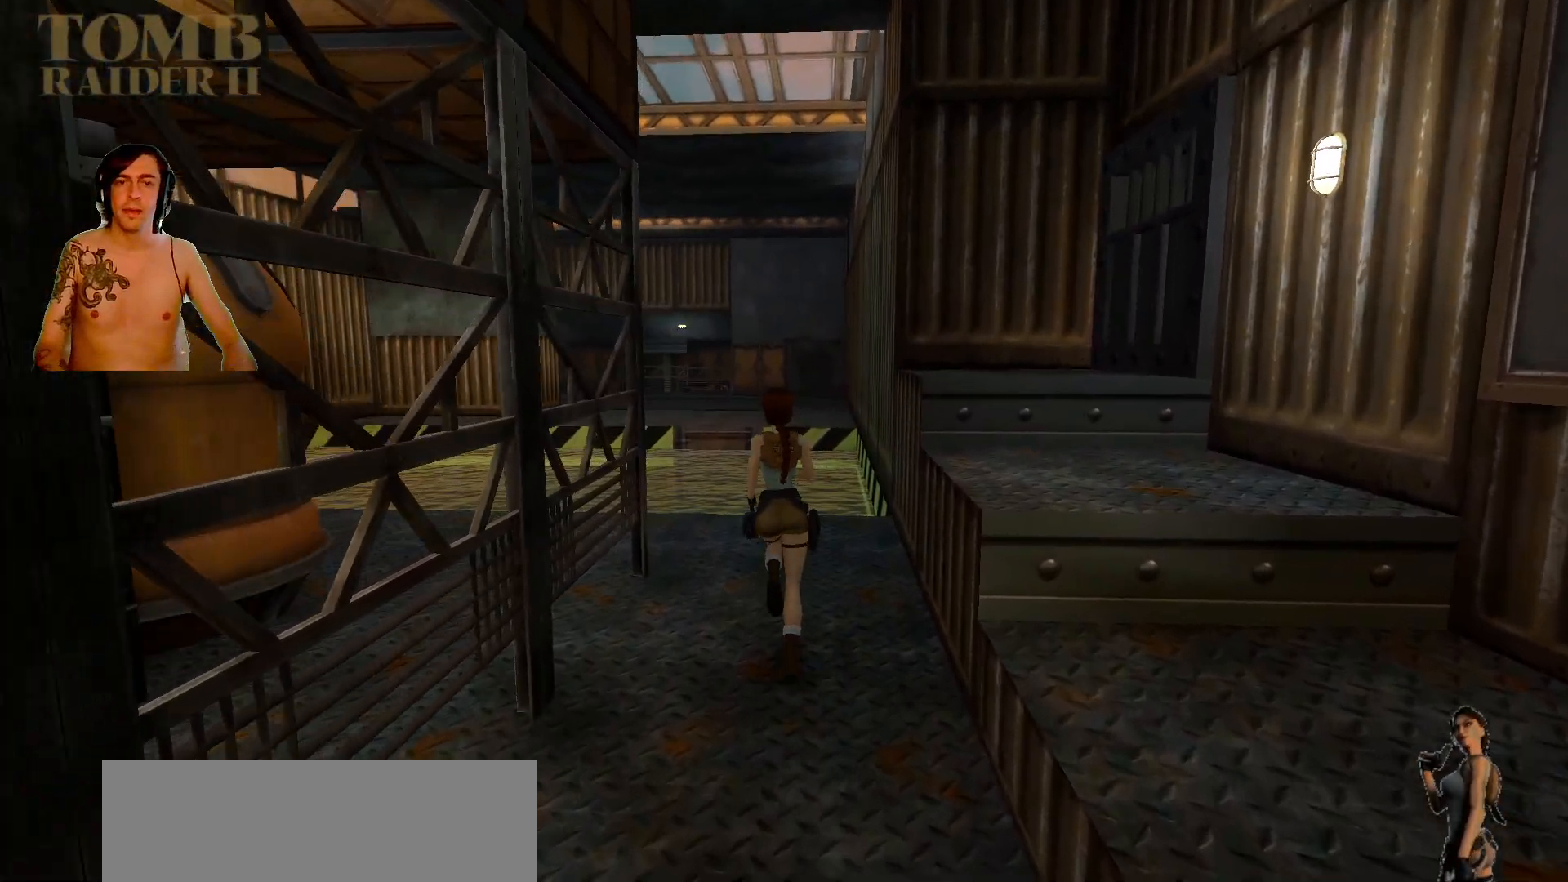
{"keys": ["left", "up"], "events": [[84, "left", "up"], [150, "left", "down"], [350, "left", "up"], [417, "left", "down"]]}
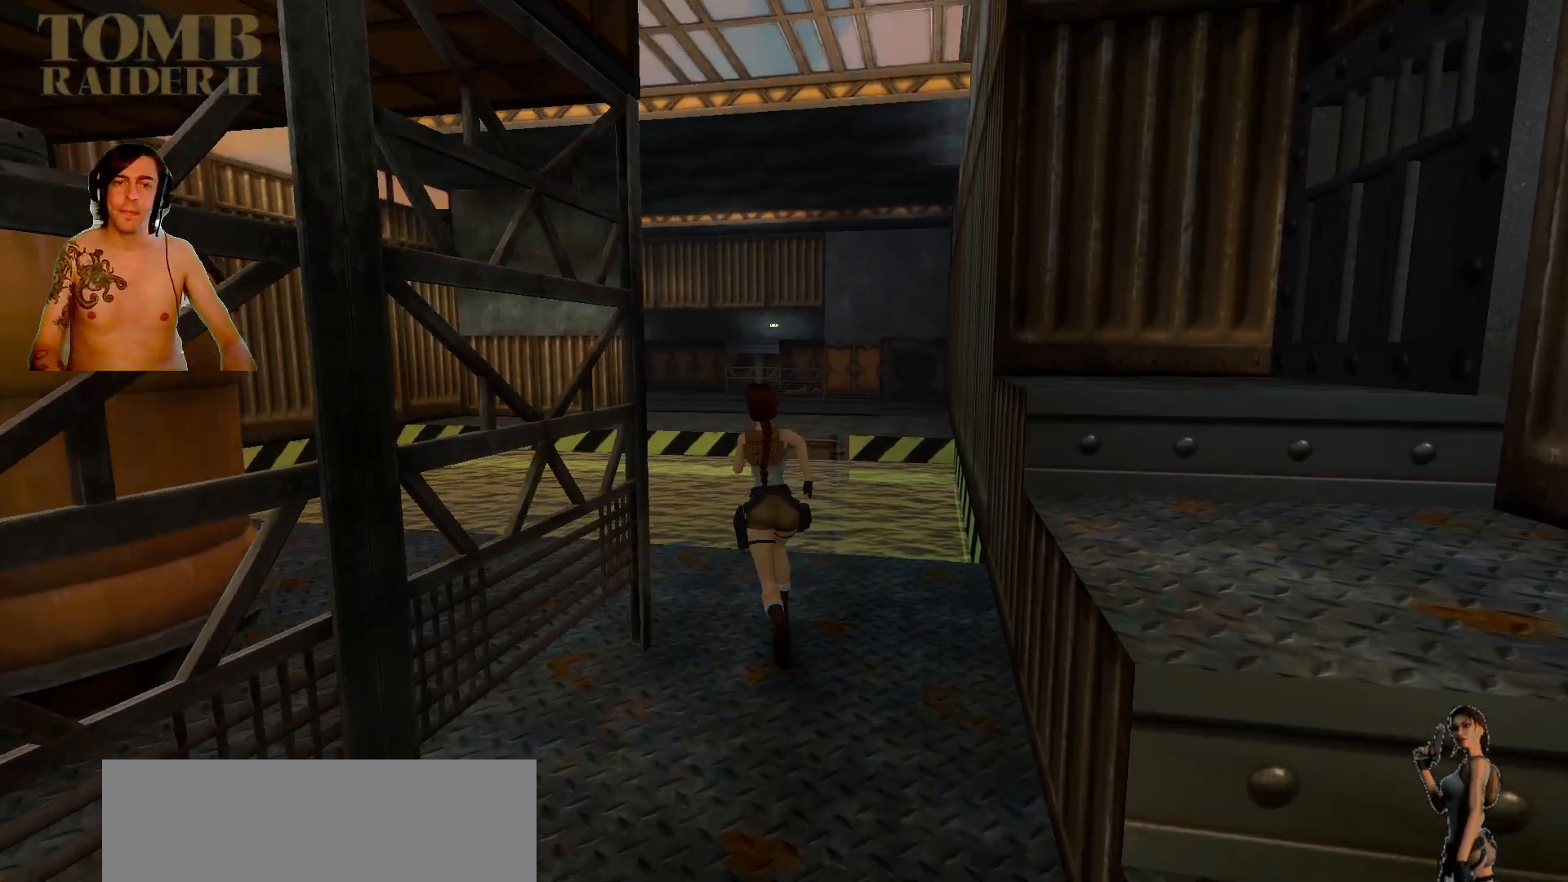
{"keys": ["left", "up"], "events": []}
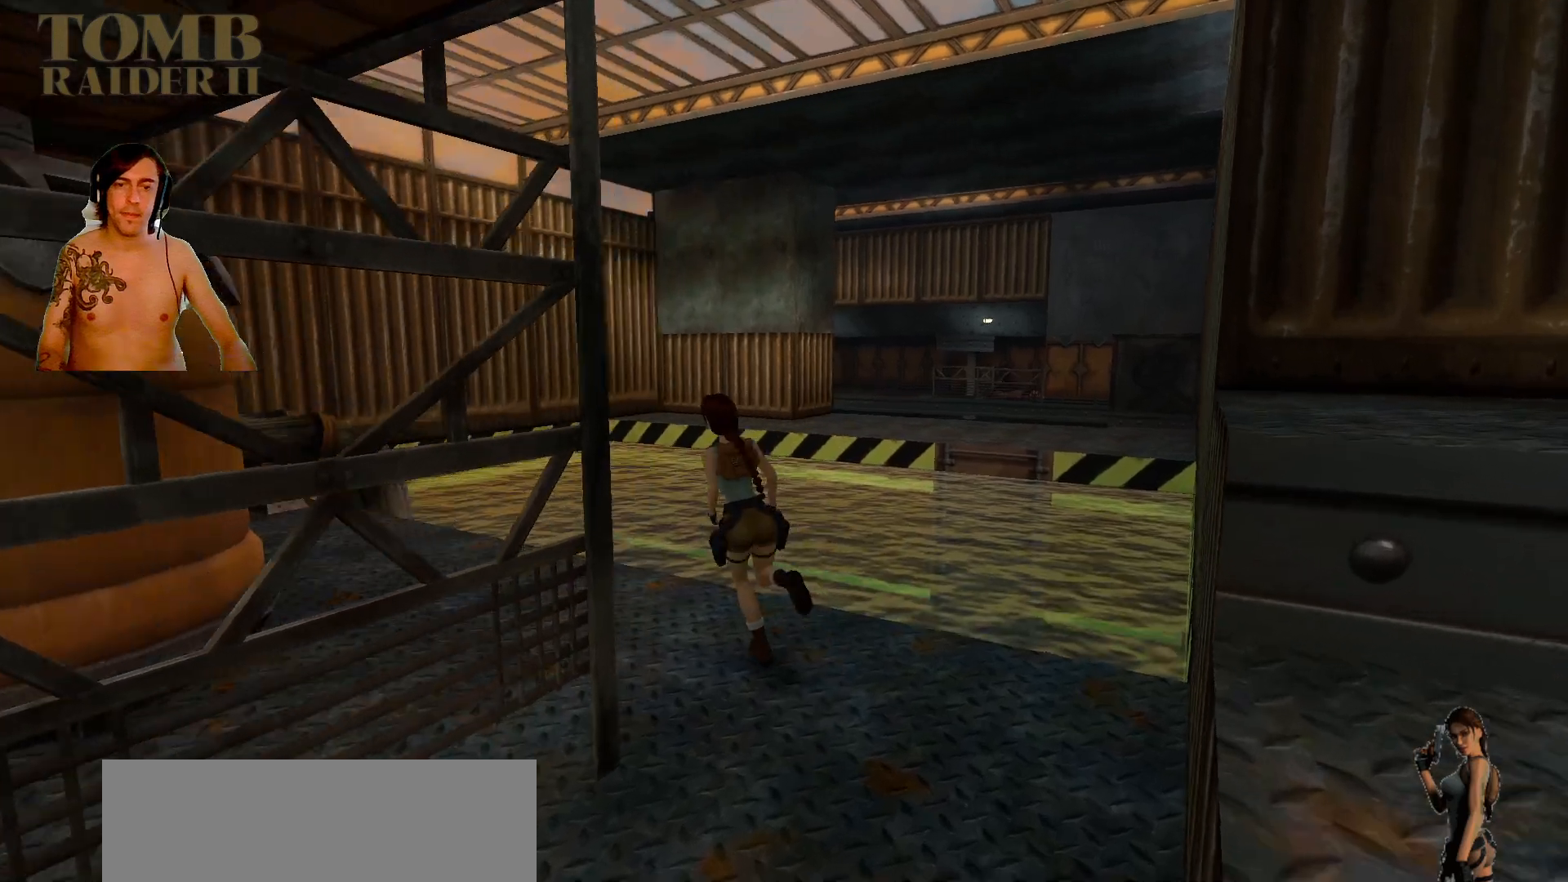
{"keys": ["right", "up"], "events": [[284, "left", "up"], [467, "right", "down"]]}
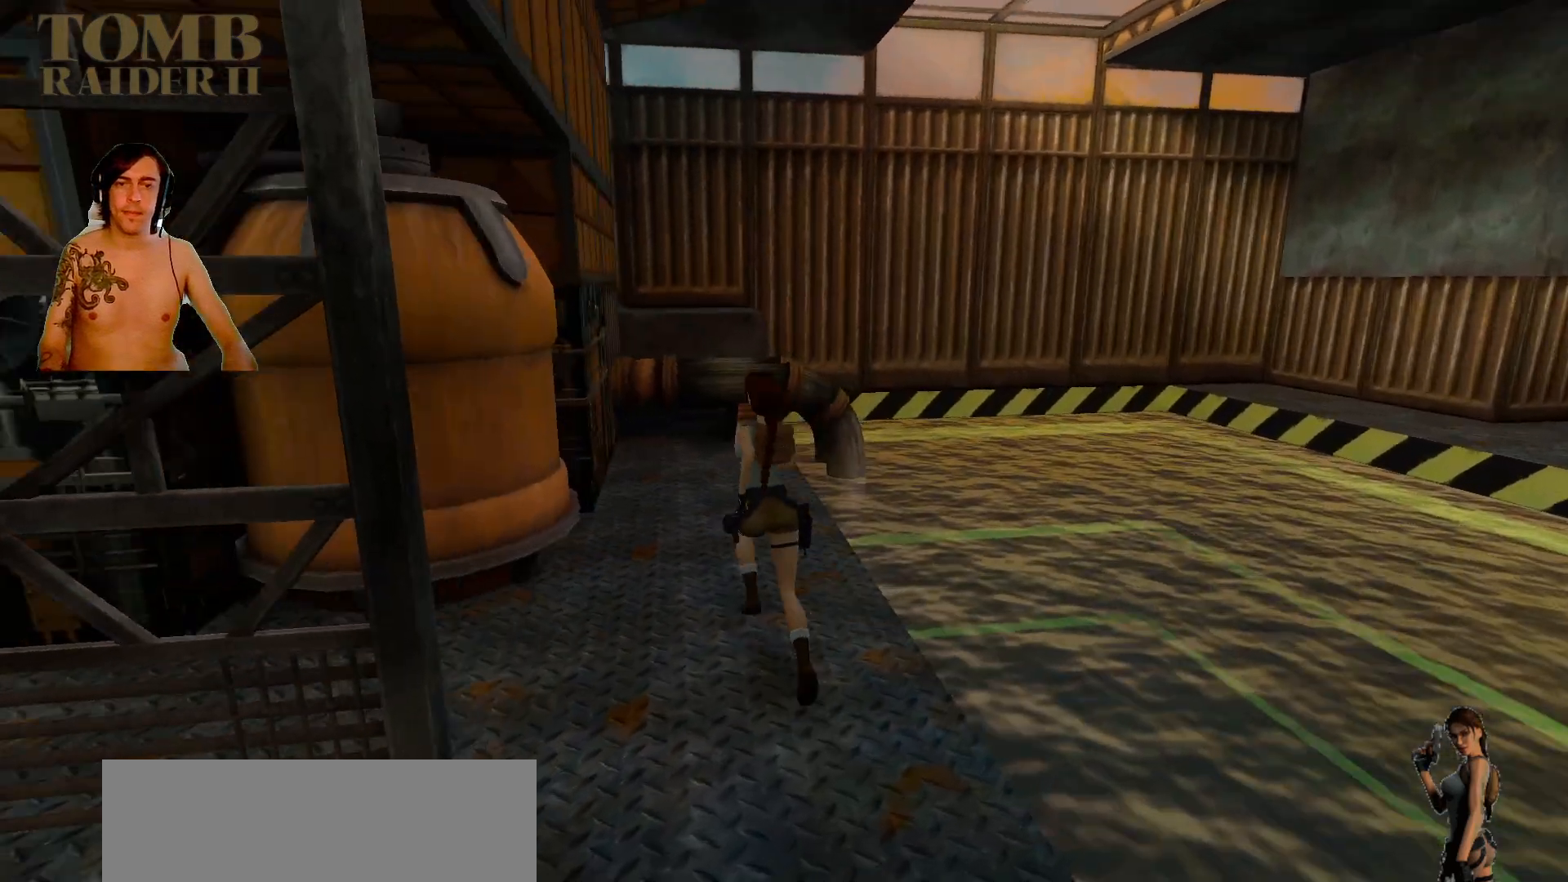
{"keys": ["right", "up"], "events": [[150, "right", "up"], [334, "right", "down"]]}
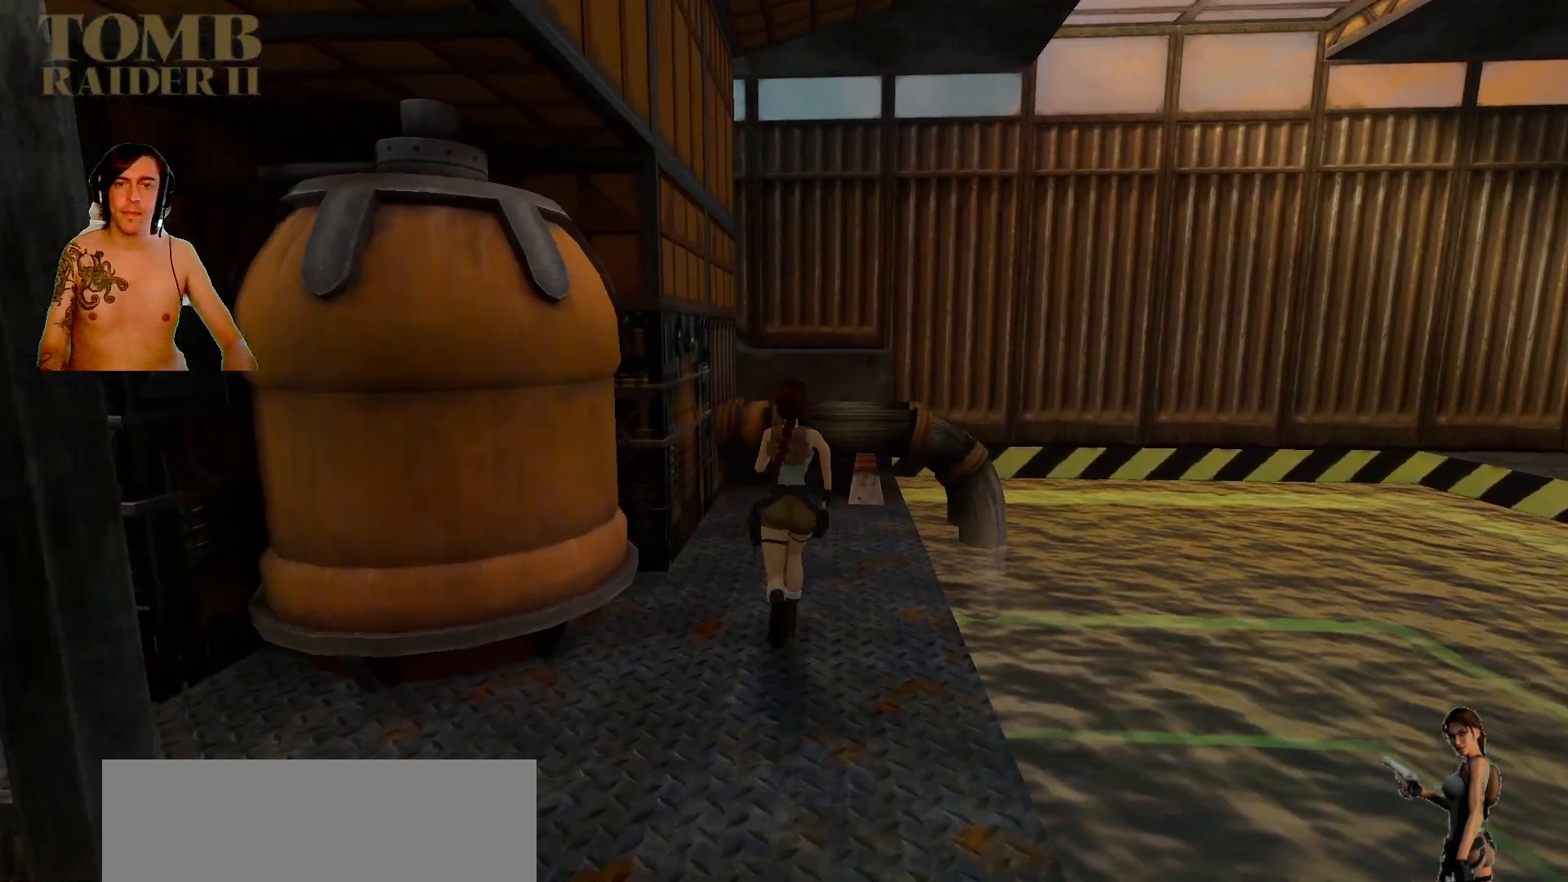
{"keys": ["up"], "events": [[100, "right", "up"]]}
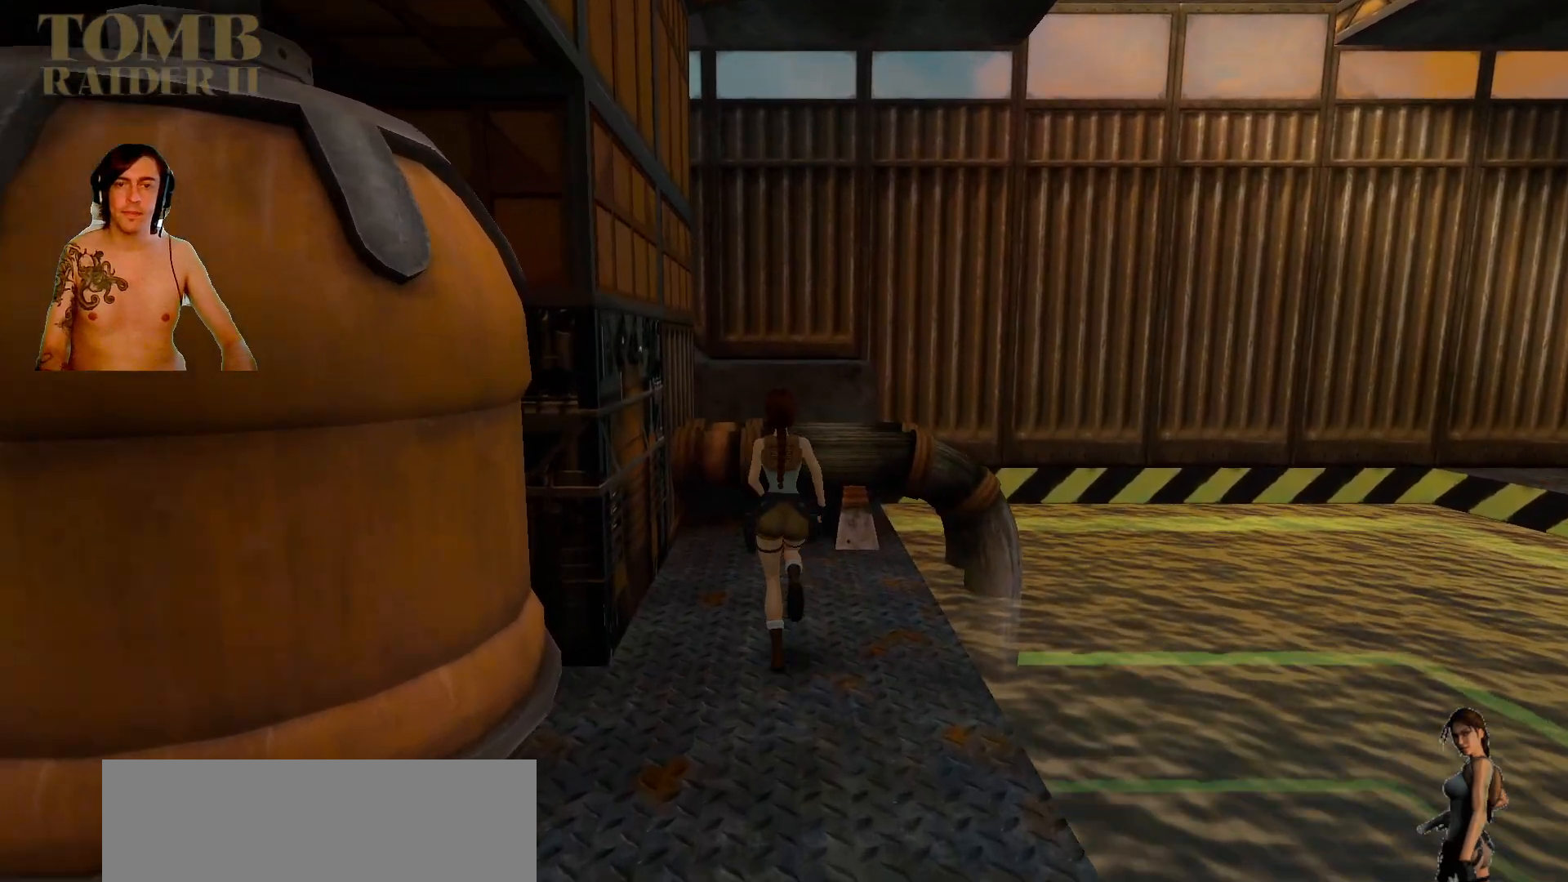
{"keys": ["alt_l", "up"], "events": [[184, "alt_l", "down"]]}
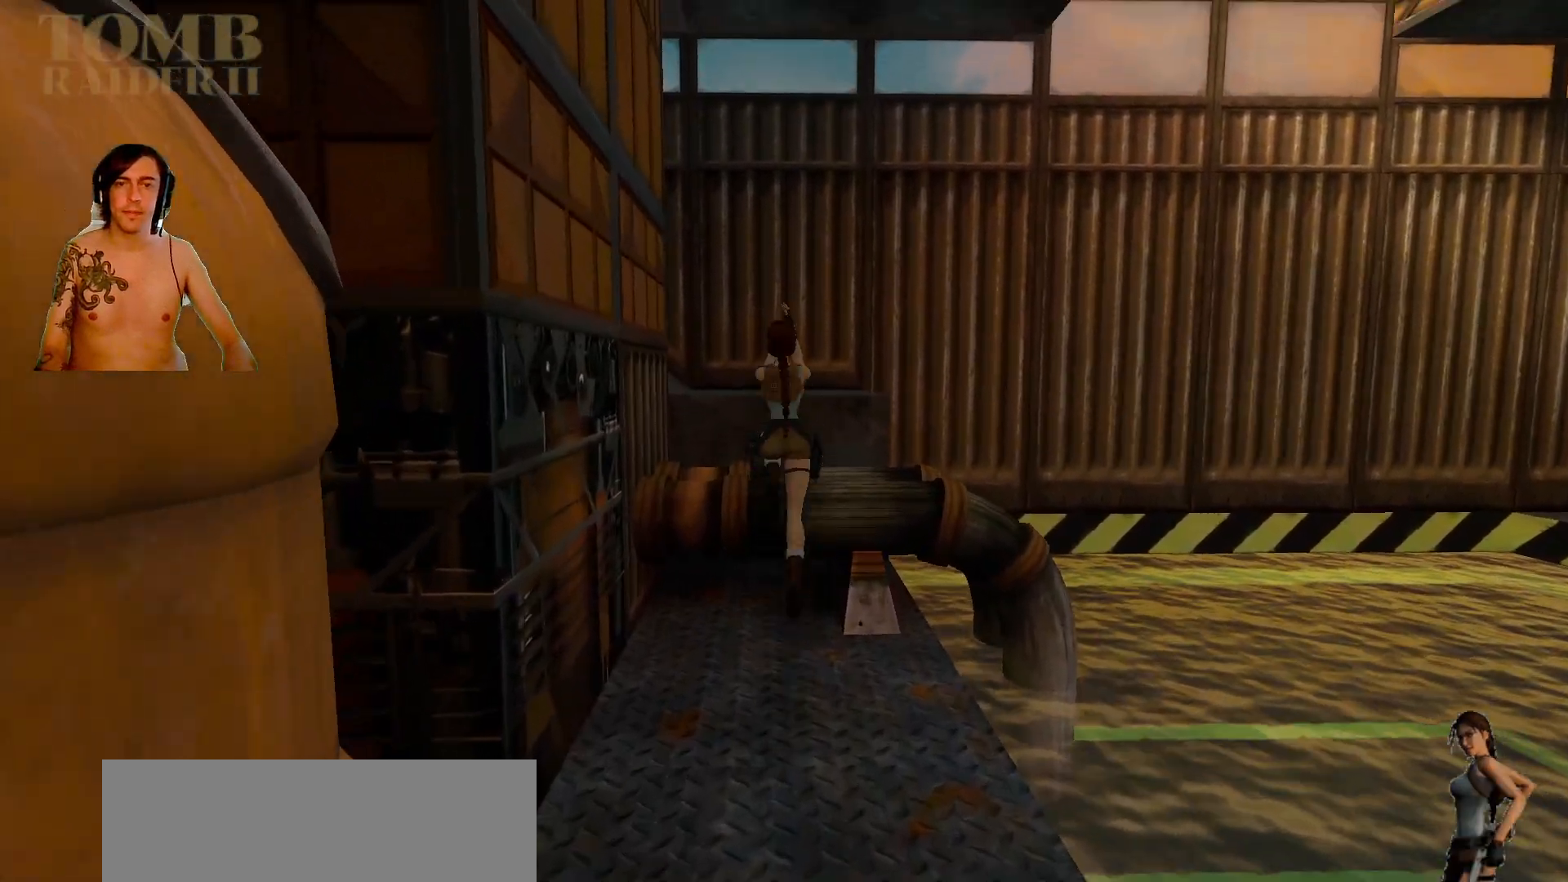
{"keys": ["left", "up"], "events": [[367, "alt_l", "up"], [367, "left", "down"]]}
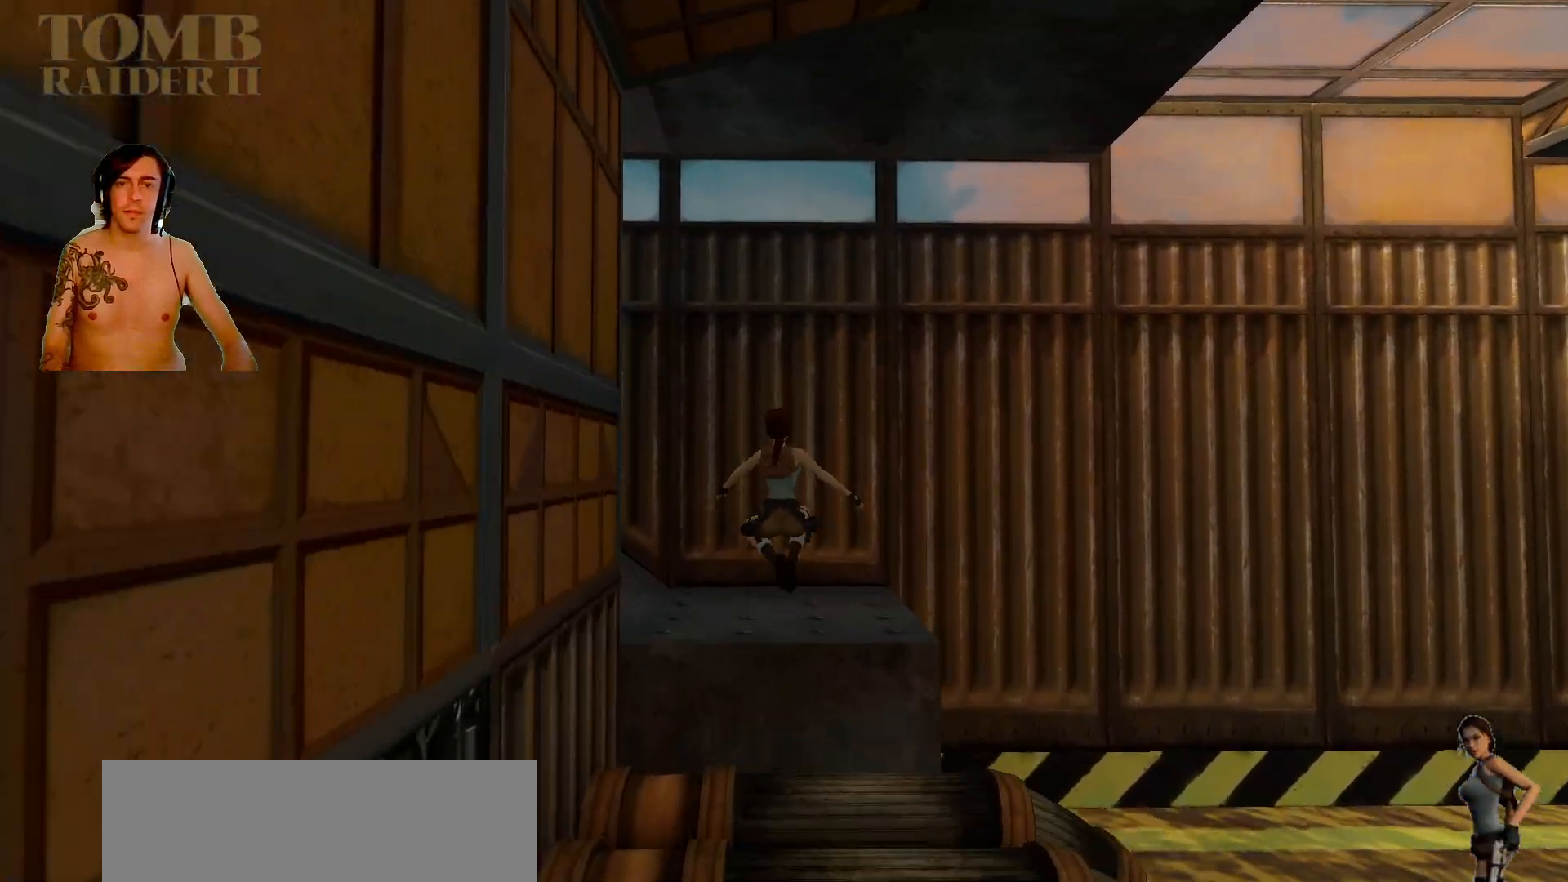
{"keys": ["left"], "events": [[134, "up", "up"]]}
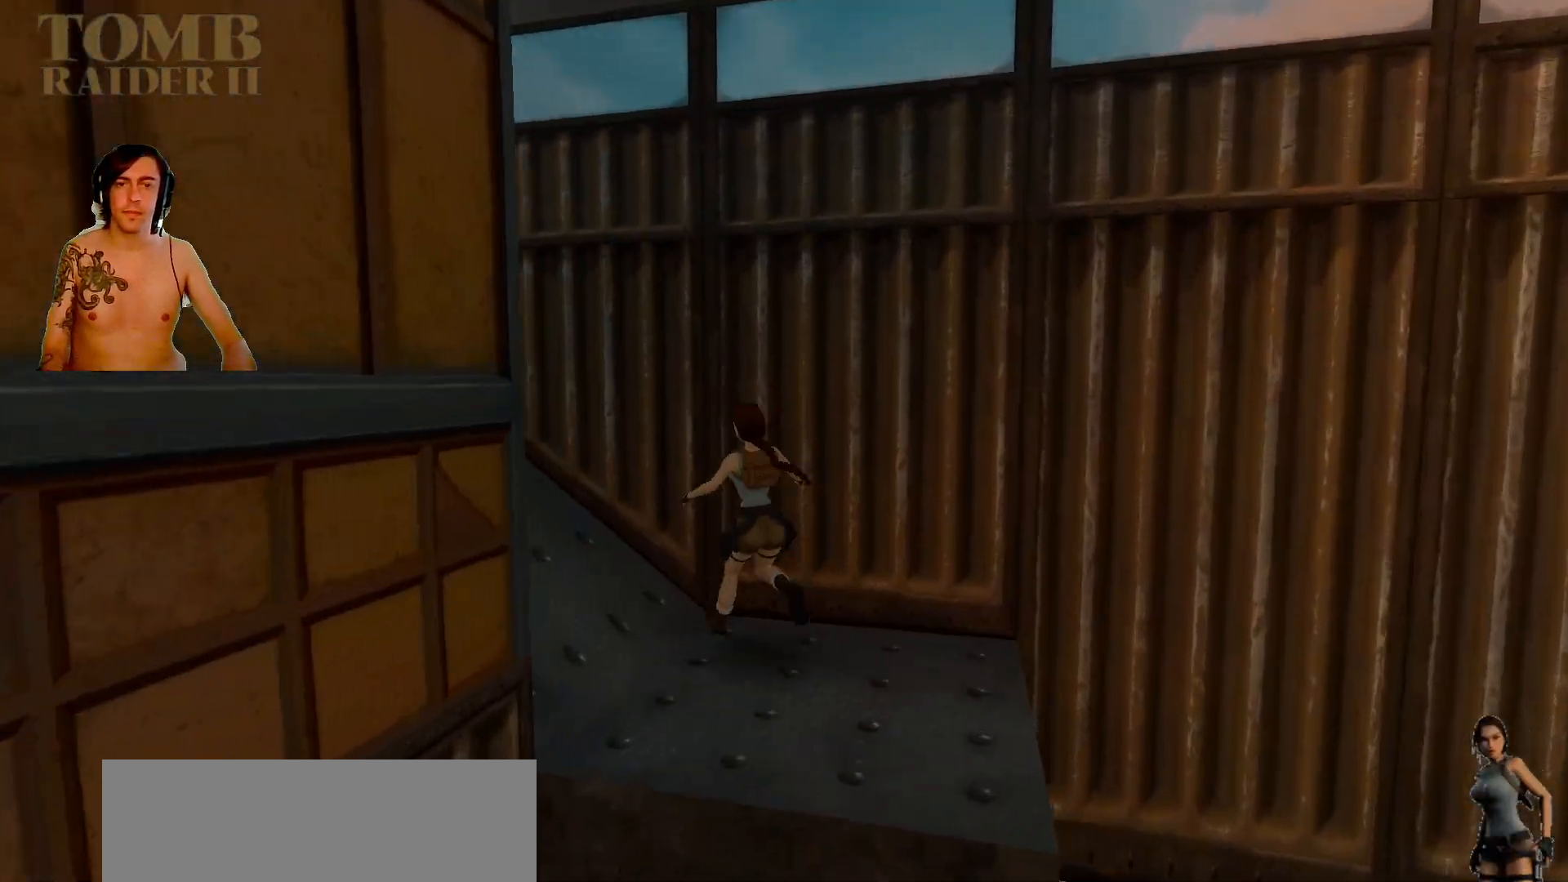
{"keys": ["up"], "events": [[434, "left", "up"], [500, "up", "down"]]}
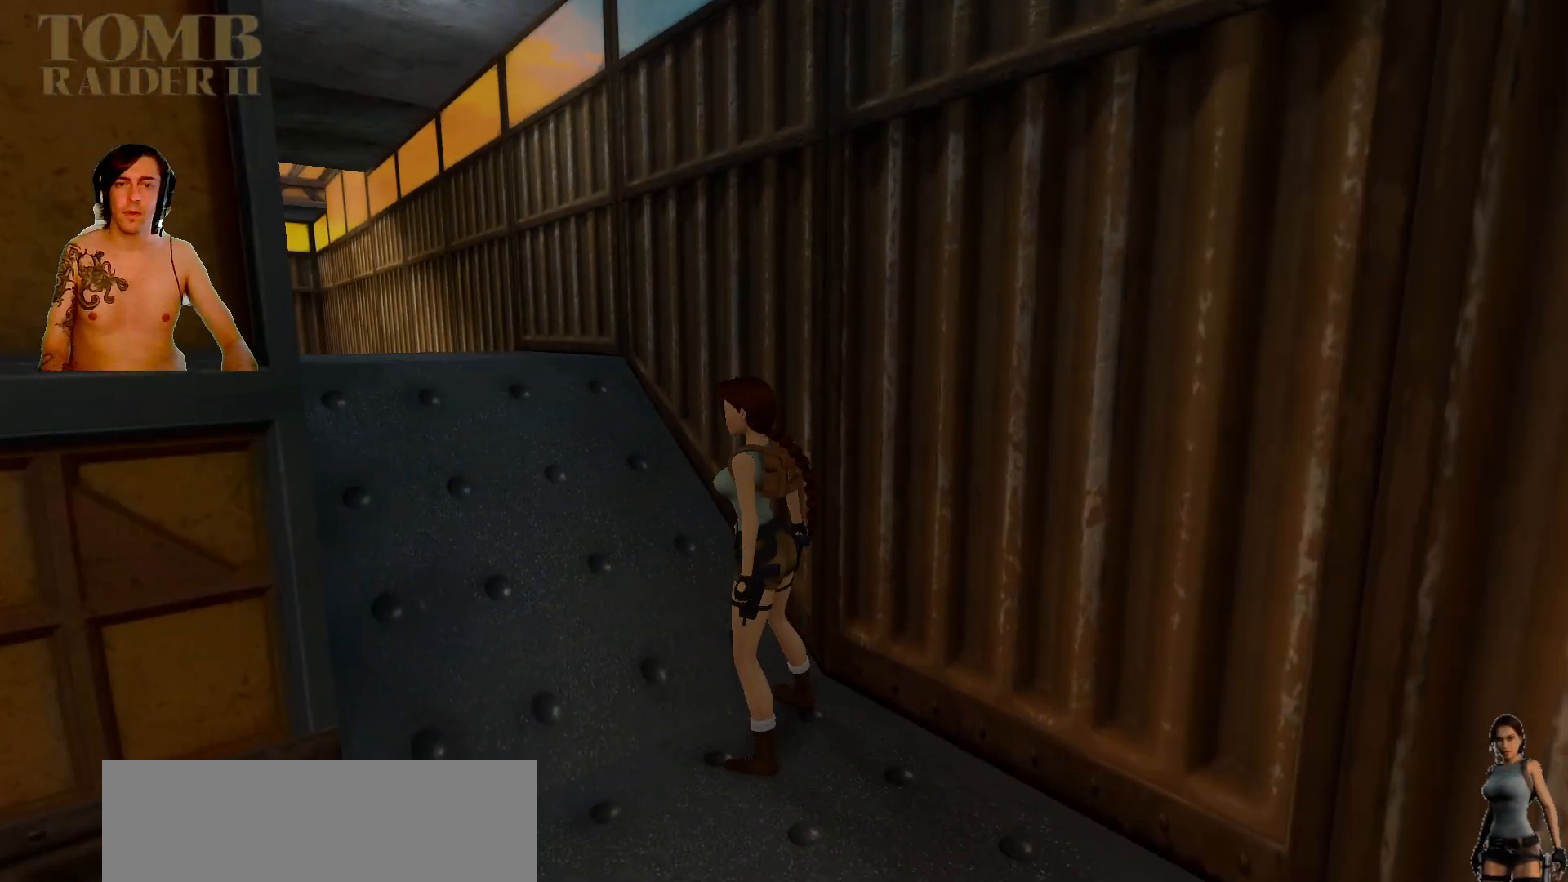
{"keys": [], "events": [[234, "right", "down"], [334, "up", "up"], [400, "right", "up"]]}
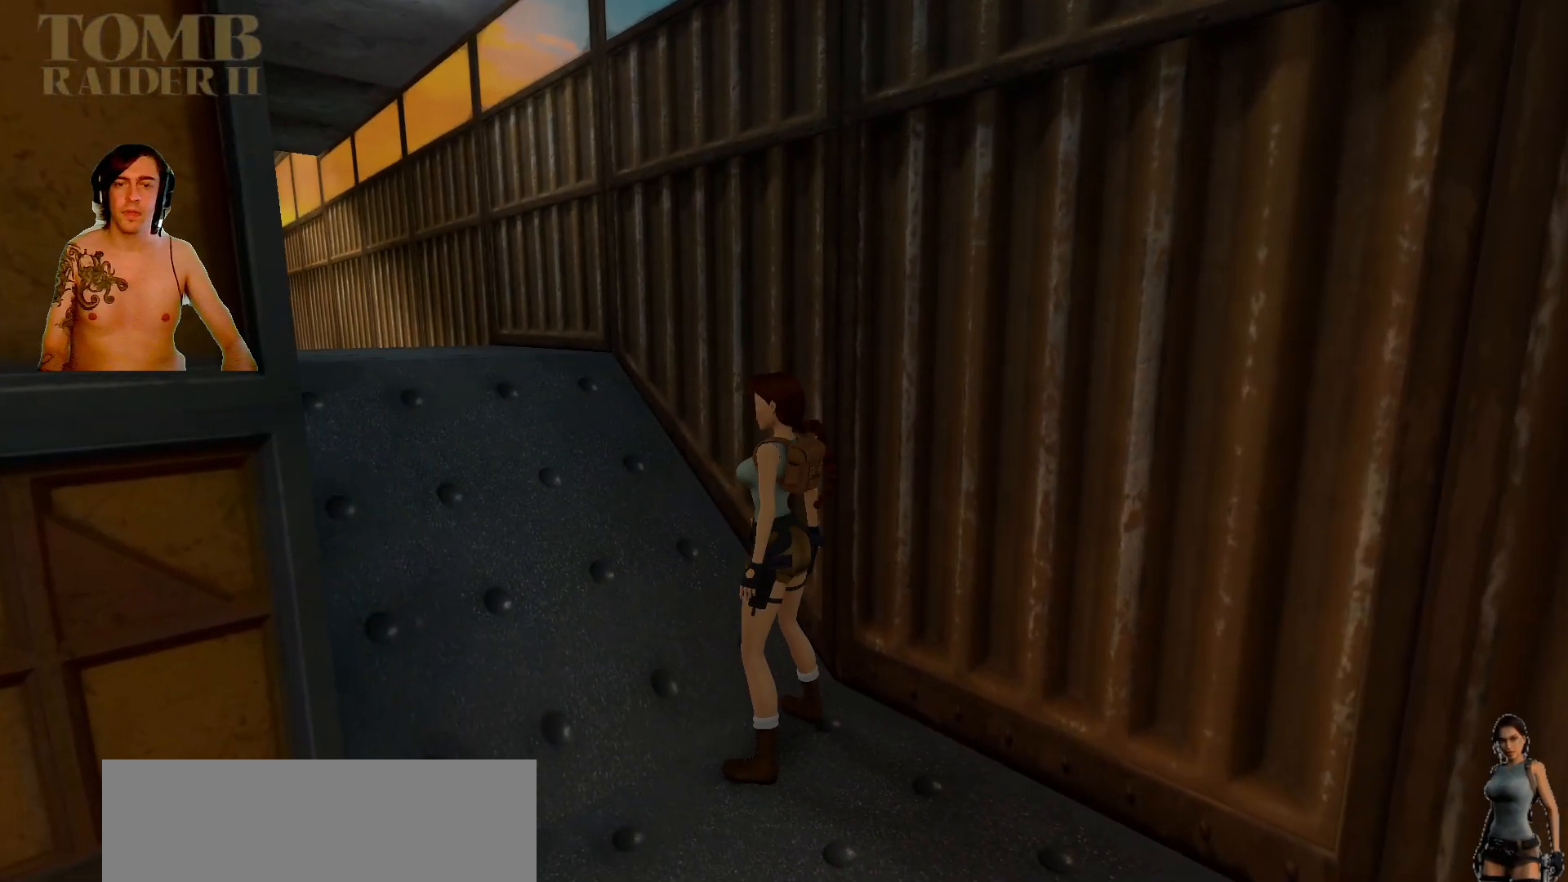
{"keys": ["alt_l", "up"], "events": [[167, "right", "down"], [300, "right", "up"], [434, "alt_l", "down"], [484, "up", "down"]]}